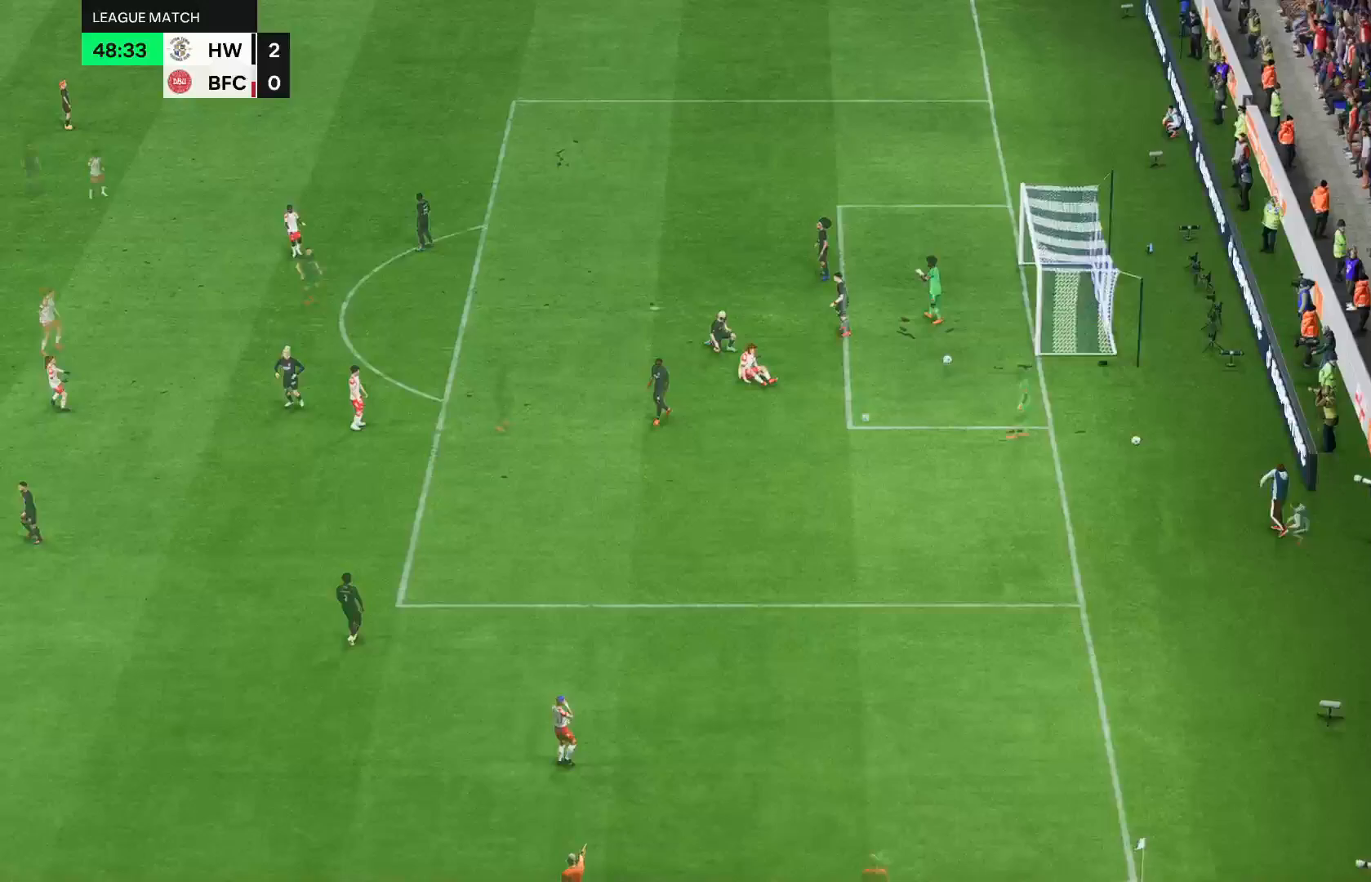
Gameplay with a controller (PlayStation layout); each line is a JSON object with the inputs held at the frame after it. "events" lists button and stick changes between this image and that frame as [ms after this image, input, new state], when the widget could be followed in between.
{"buttons": [], "left_stick": "center", "right_stick": "center", "events": [[417, "right_stick", "center"]]}
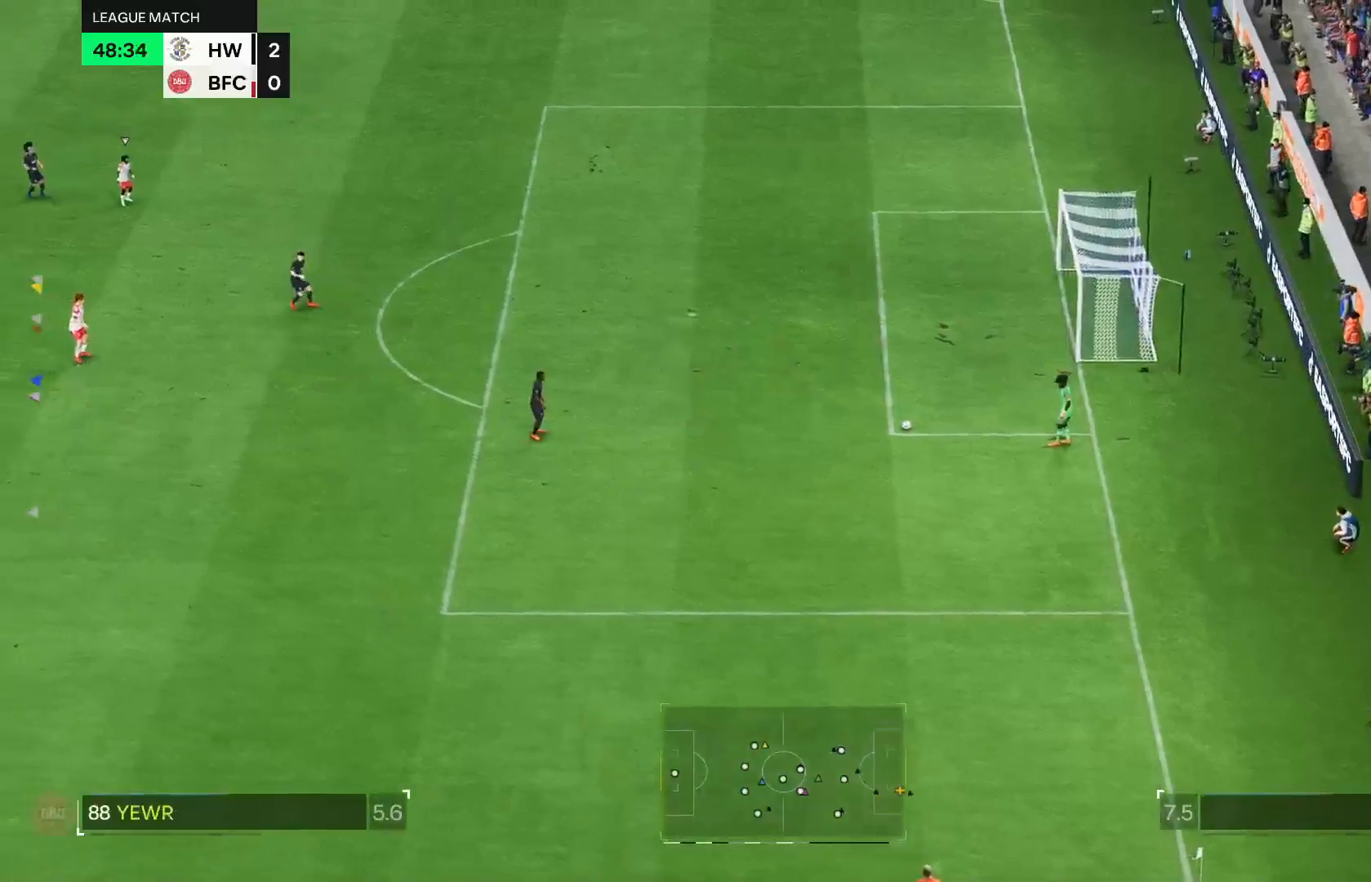
{"buttons": [], "left_stick": "center", "right_stick": "center", "events": []}
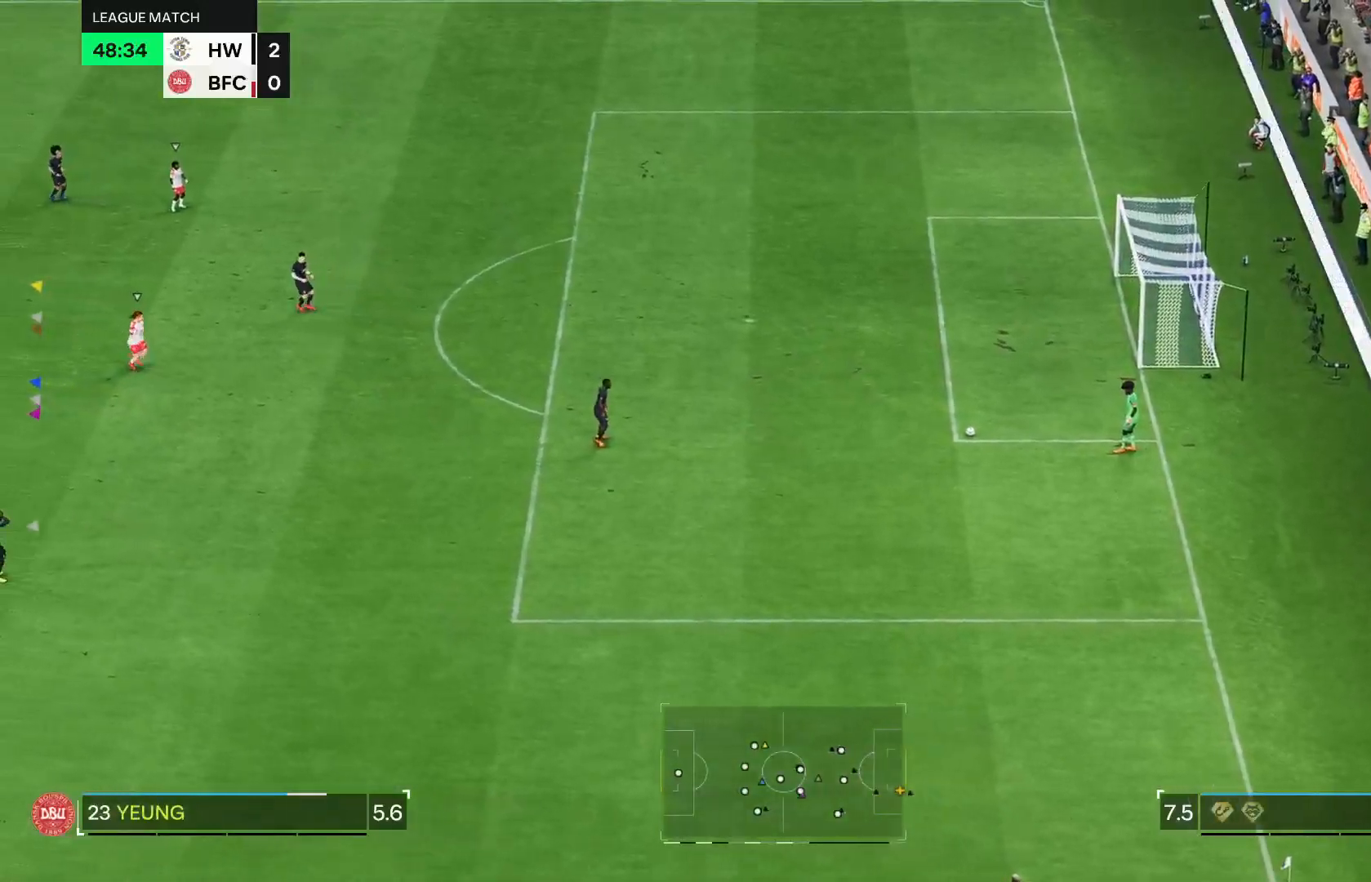
{"buttons": [], "left_stick": "center", "right_stick": "center", "events": []}
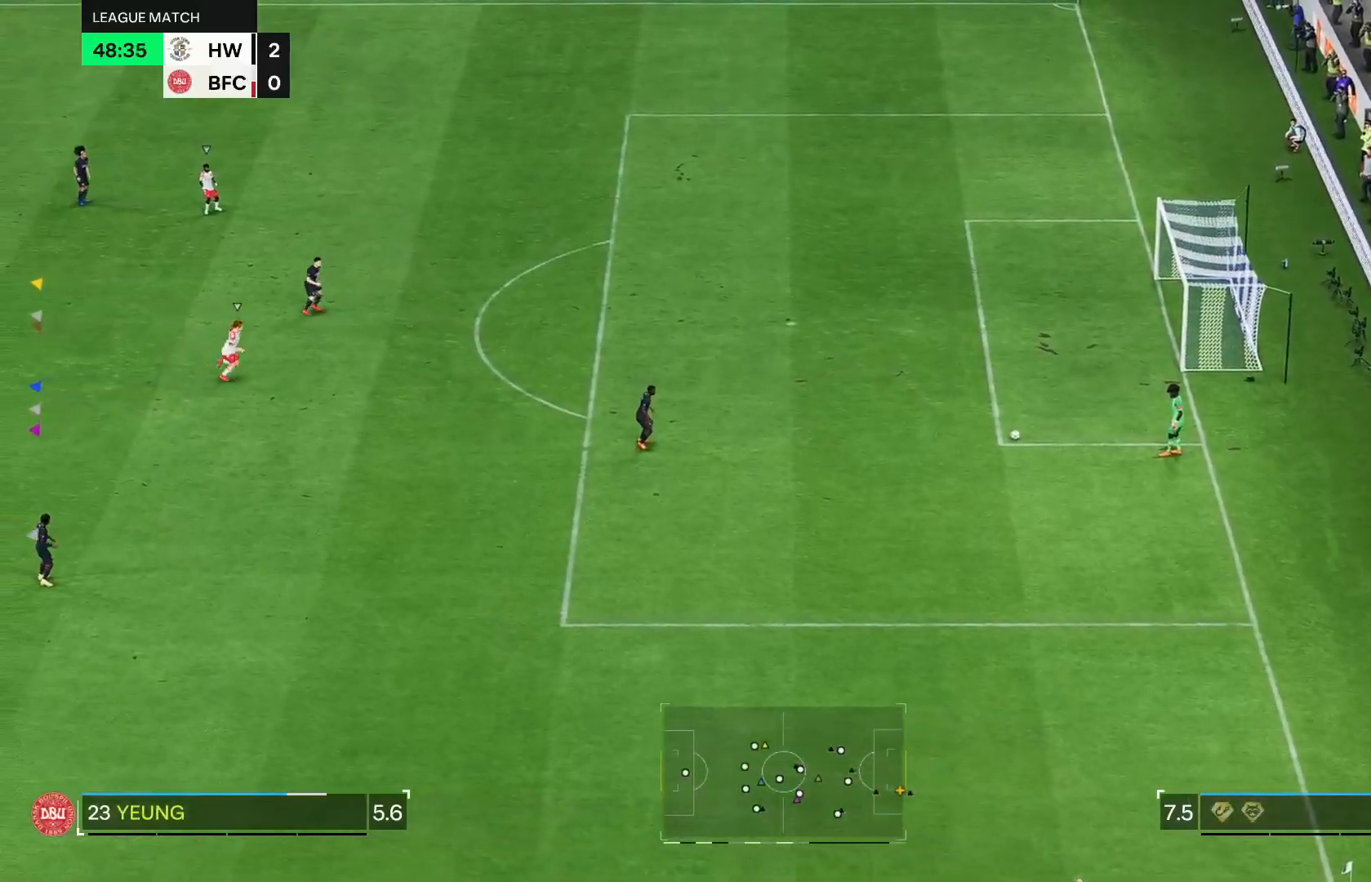
{"buttons": [], "left_stick": "center", "right_stick": "center", "events": []}
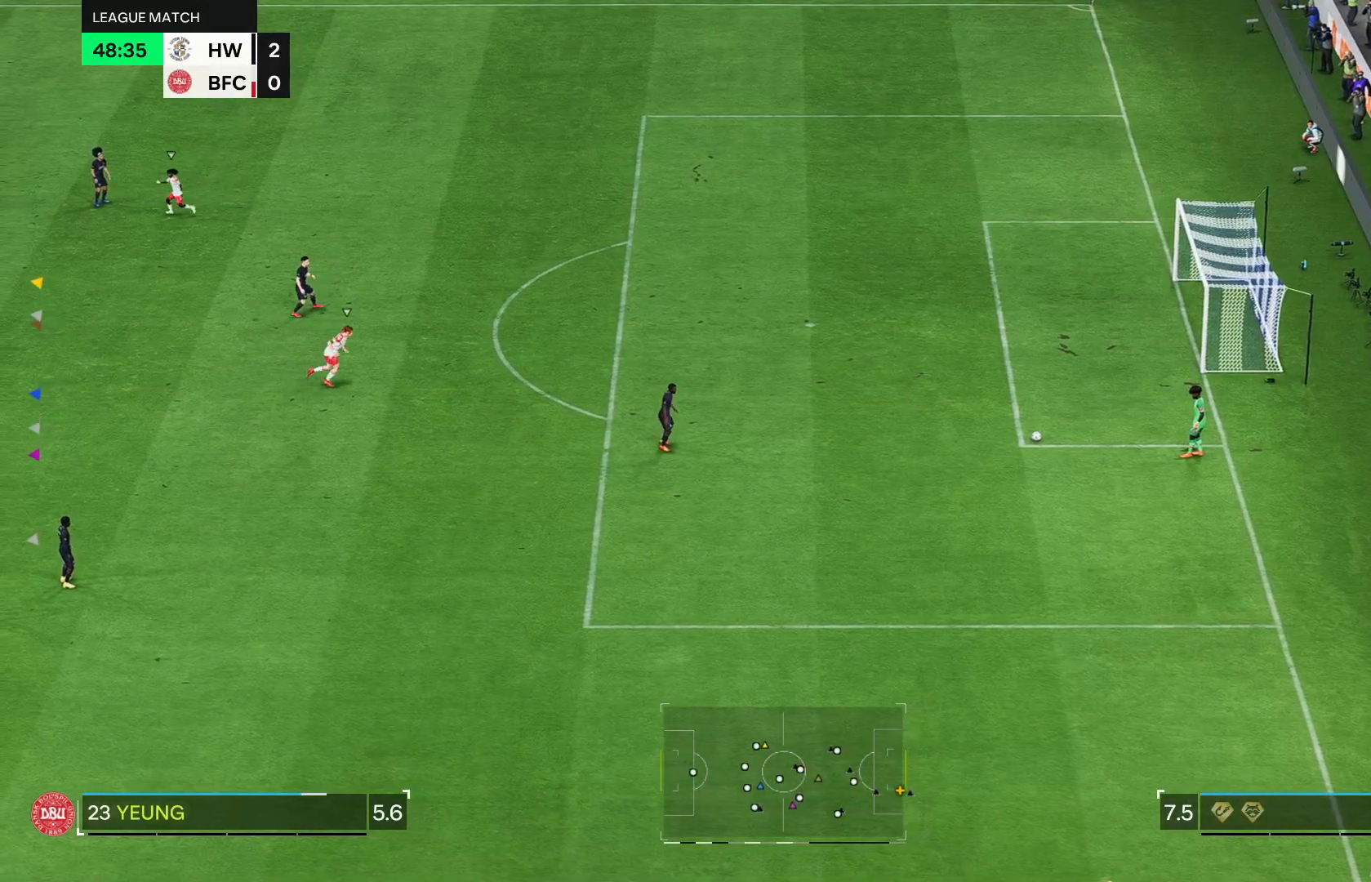
{"buttons": [], "left_stick": "center", "right_stick": "center", "events": []}
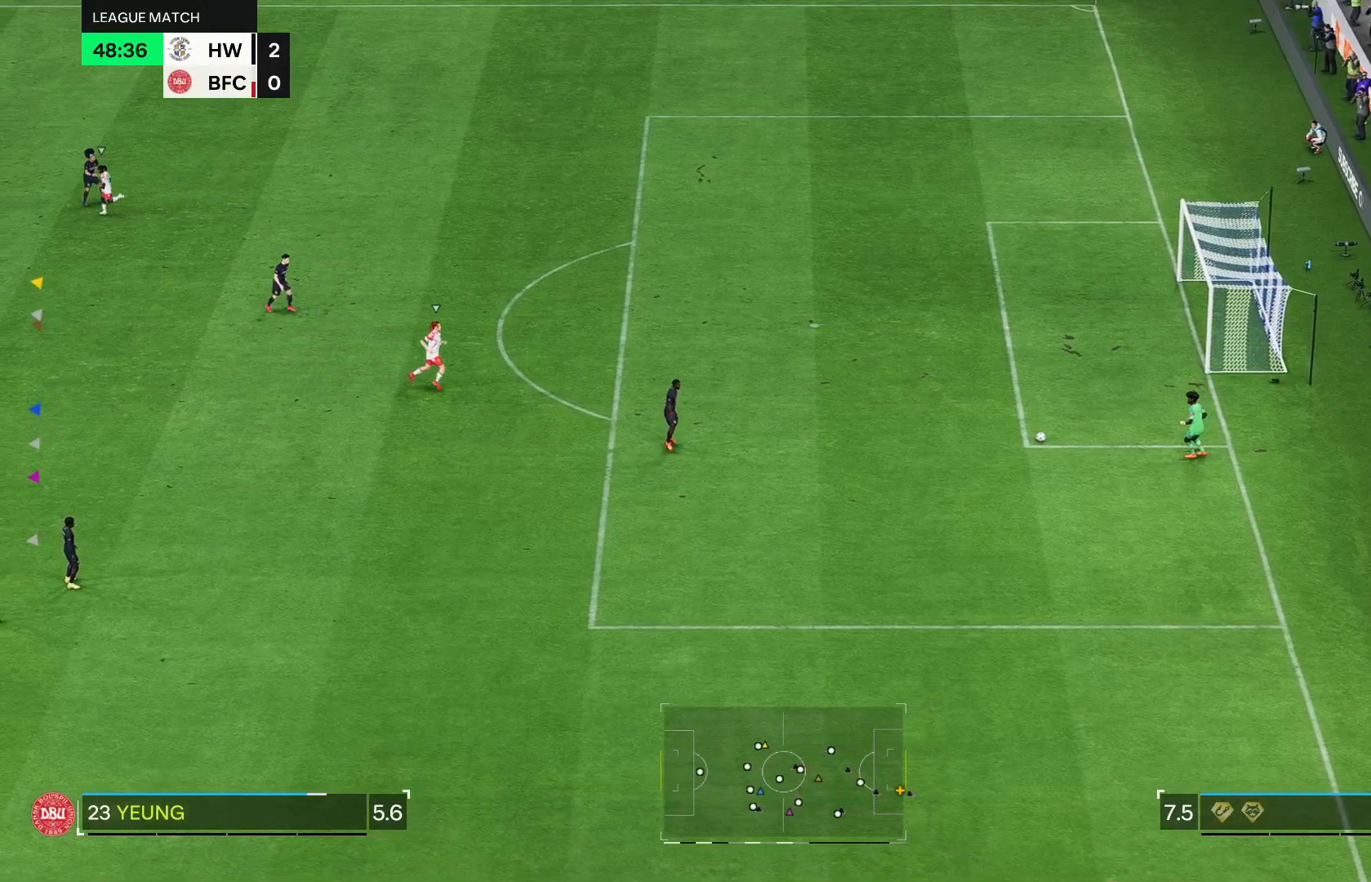
{"buttons": [], "left_stick": "center", "right_stick": "center", "events": []}
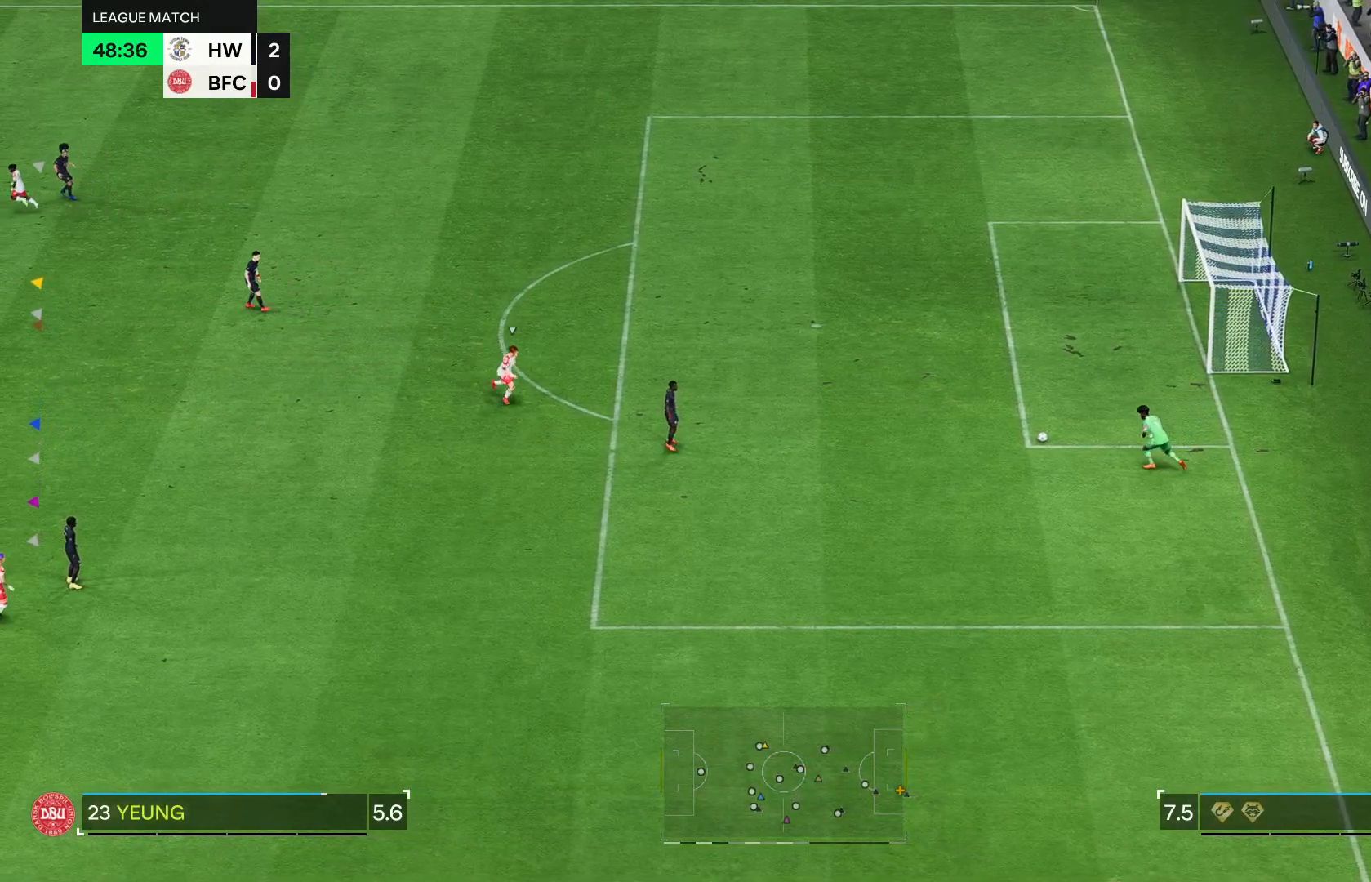
{"buttons": [], "left_stick": "down-left", "right_stick": "center", "events": [[83, "left_stick", "down-left"]]}
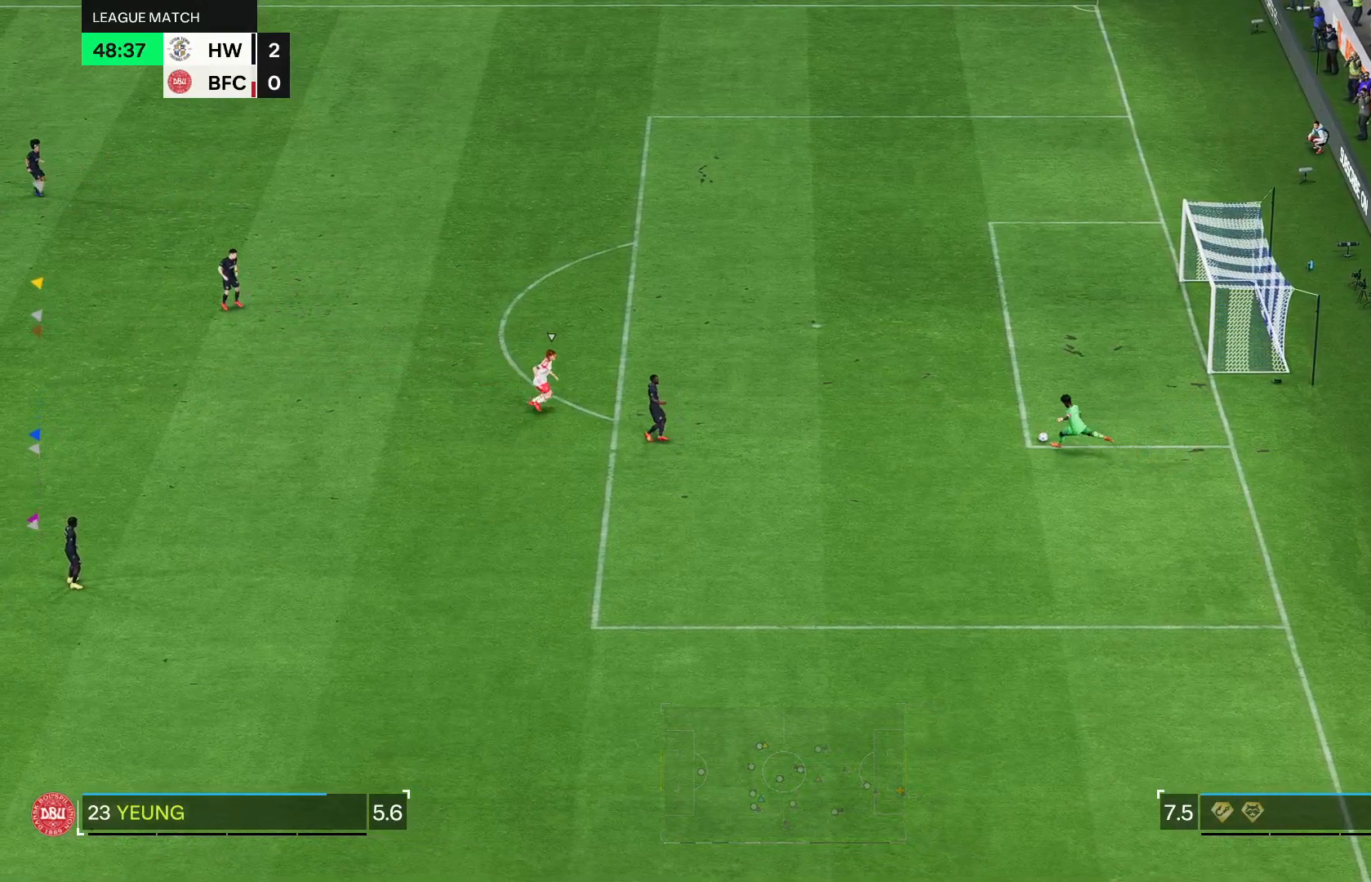
{"buttons": [], "left_stick": "left", "right_stick": "center", "events": [[317, "left_stick", "left"]]}
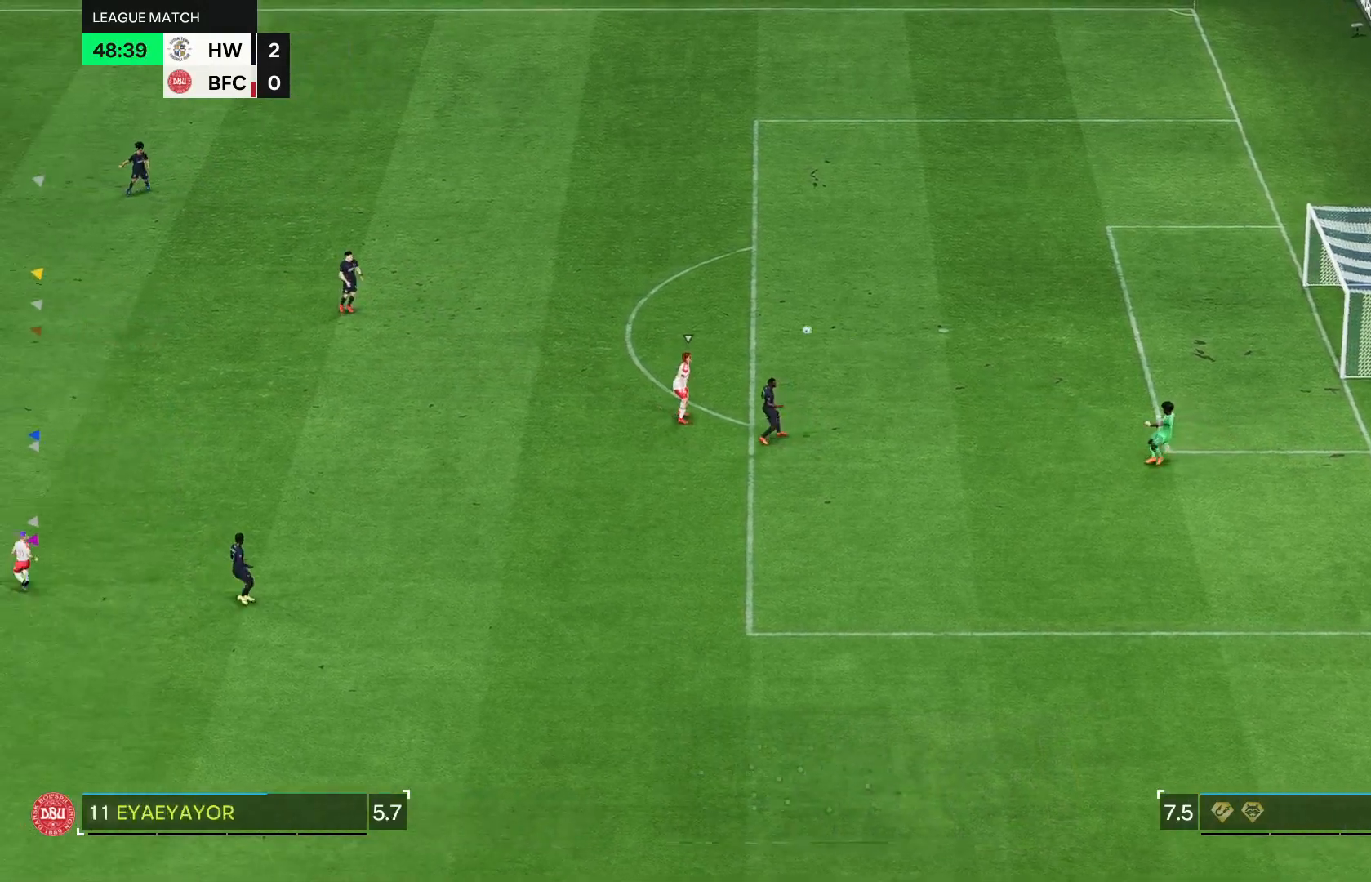
{"buttons": [], "left_stick": "left", "right_stick": "center", "events": []}
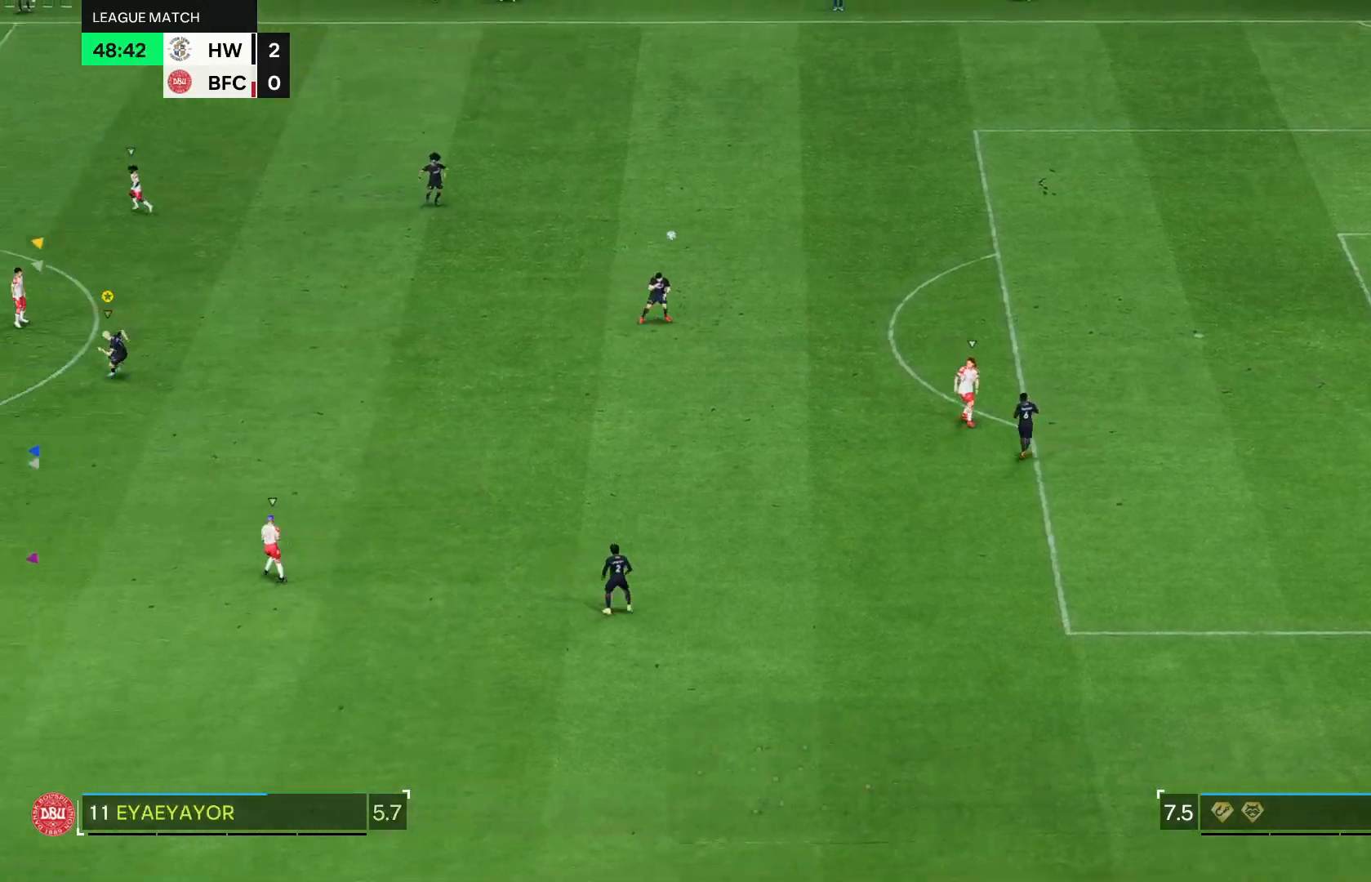
{"buttons": [], "left_stick": "left", "right_stick": "center", "events": []}
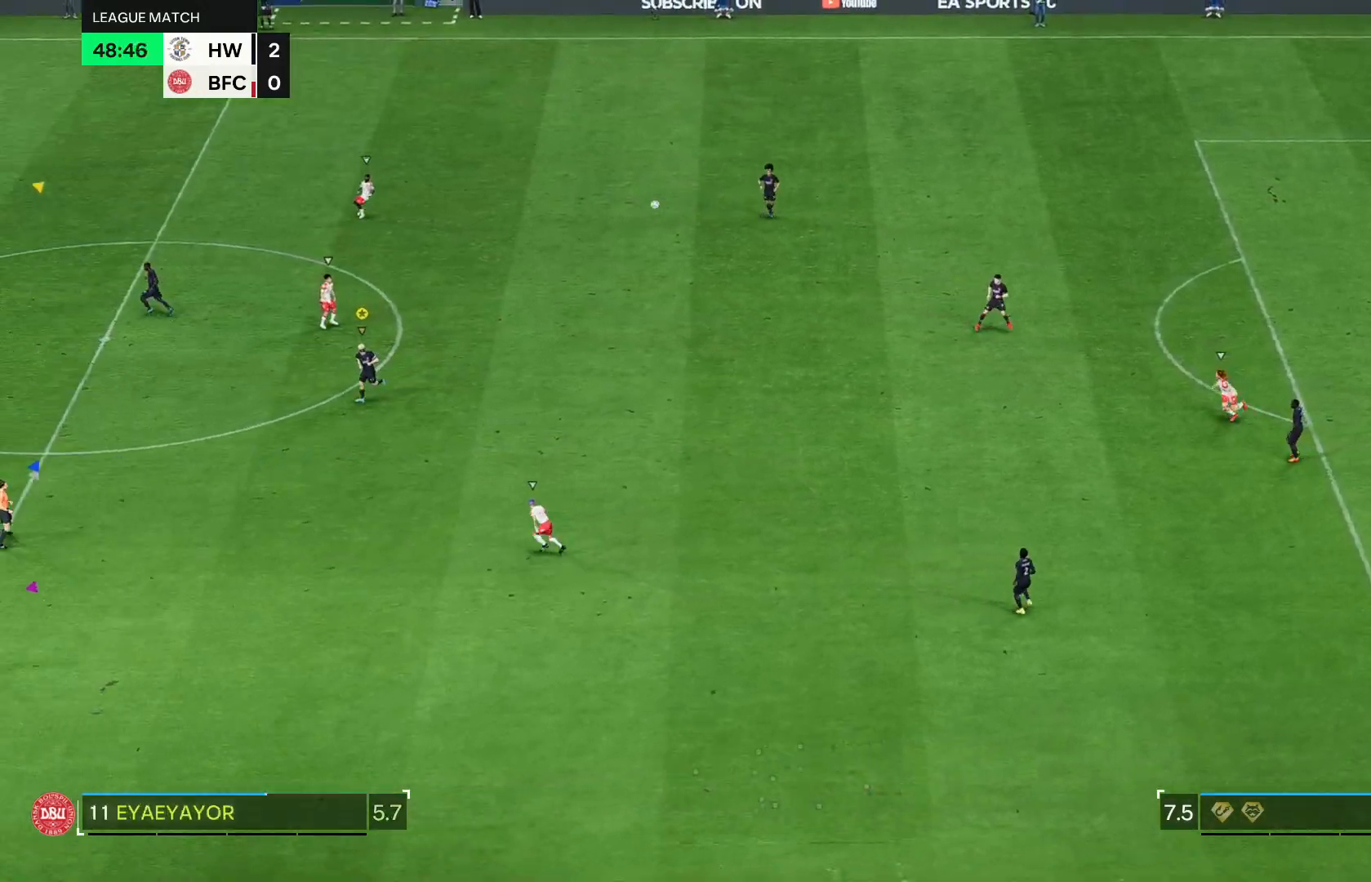
{"buttons": [], "left_stick": "down-left", "right_stick": "center", "events": [[83, "left_stick", "center"], [350, "left_stick", "down-left"]]}
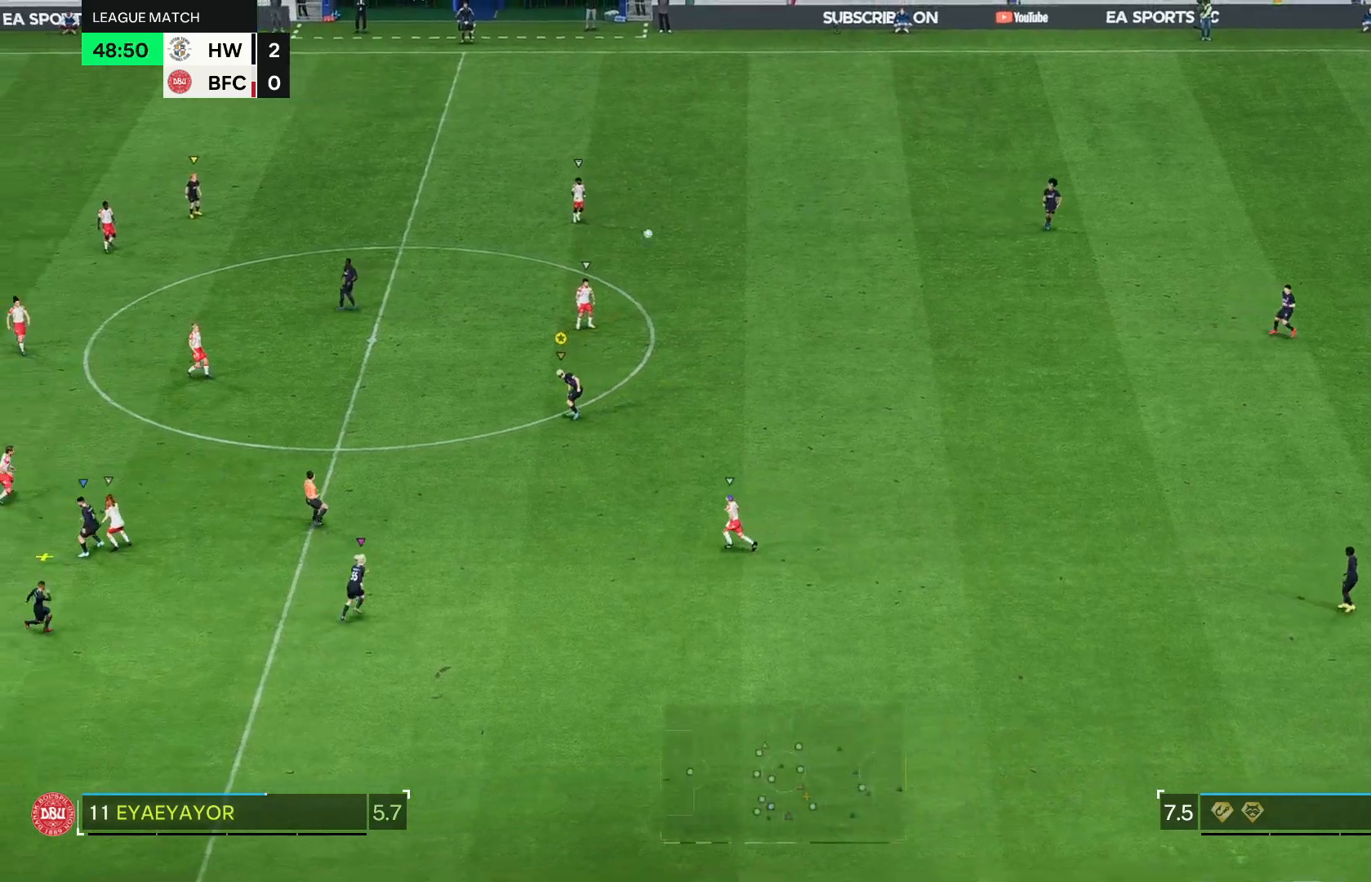
{"buttons": [], "left_stick": "down-left", "right_stick": "center", "events": []}
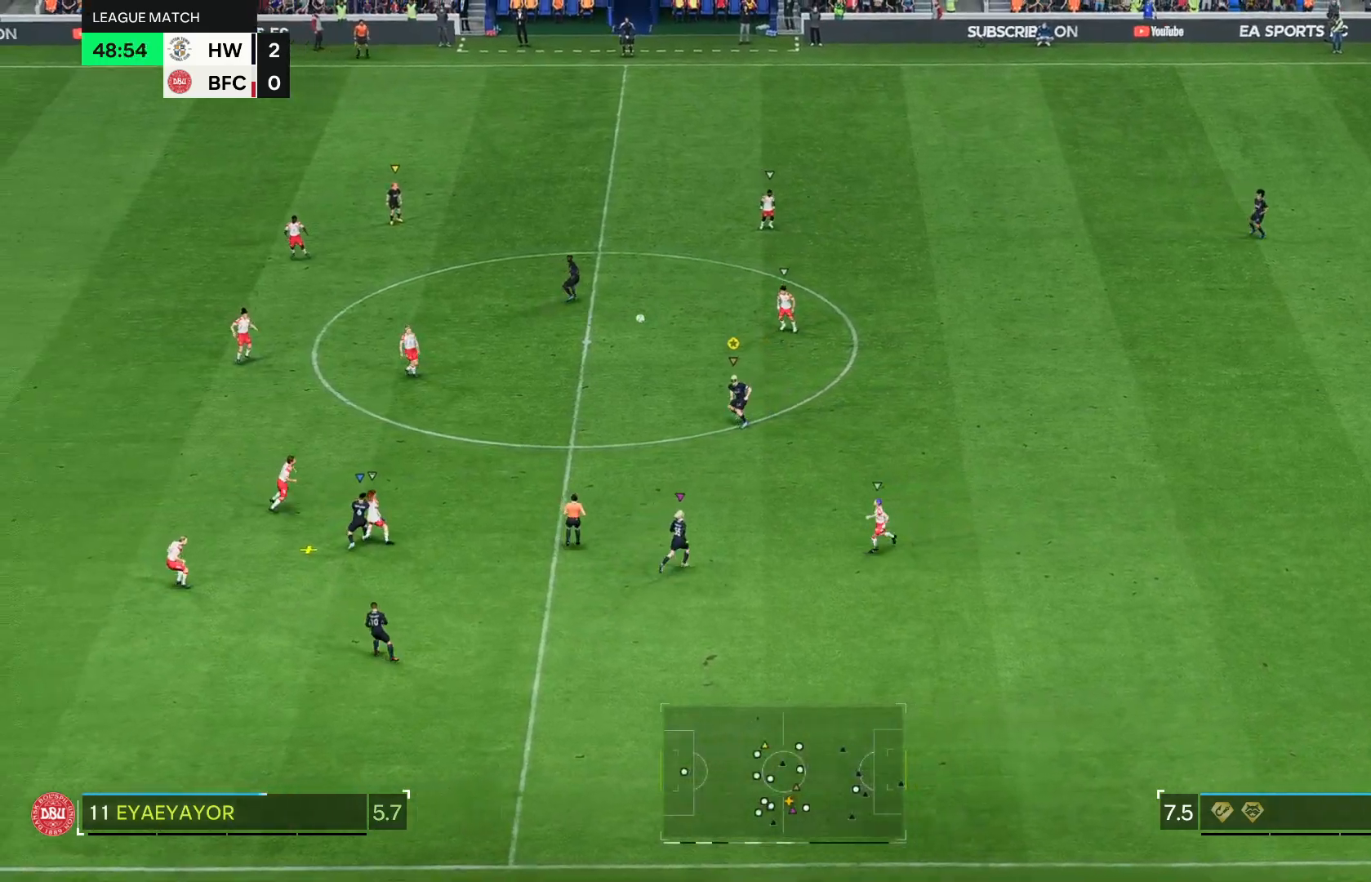
{"buttons": [], "left_stick": "up", "right_stick": "center", "events": [[283, "left_stick", "up-left"], [333, "left_stick", "up"]]}
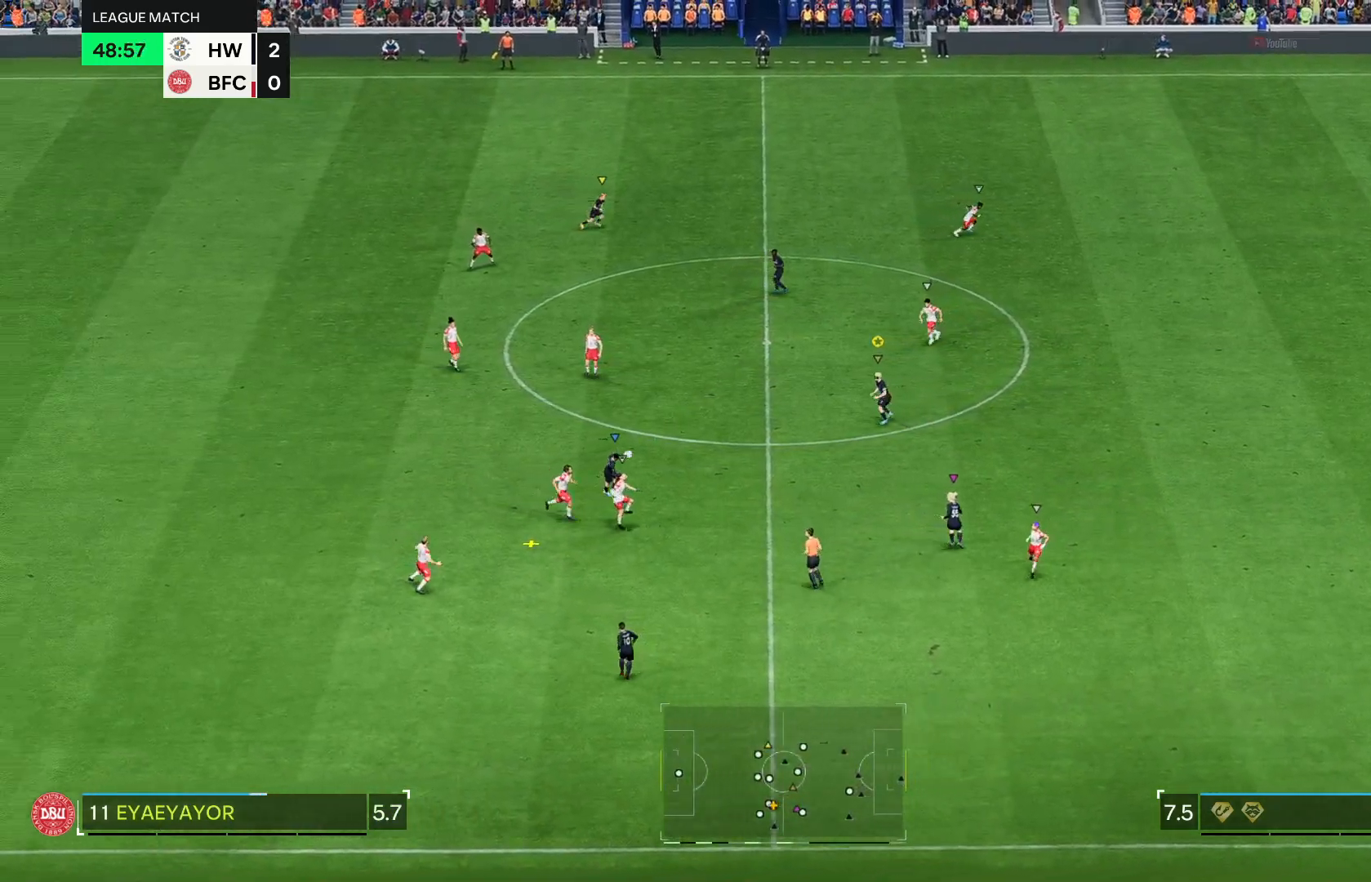
{"buttons": [], "left_stick": "up-right", "right_stick": "center", "events": [[117, "left_stick", "up-right"]]}
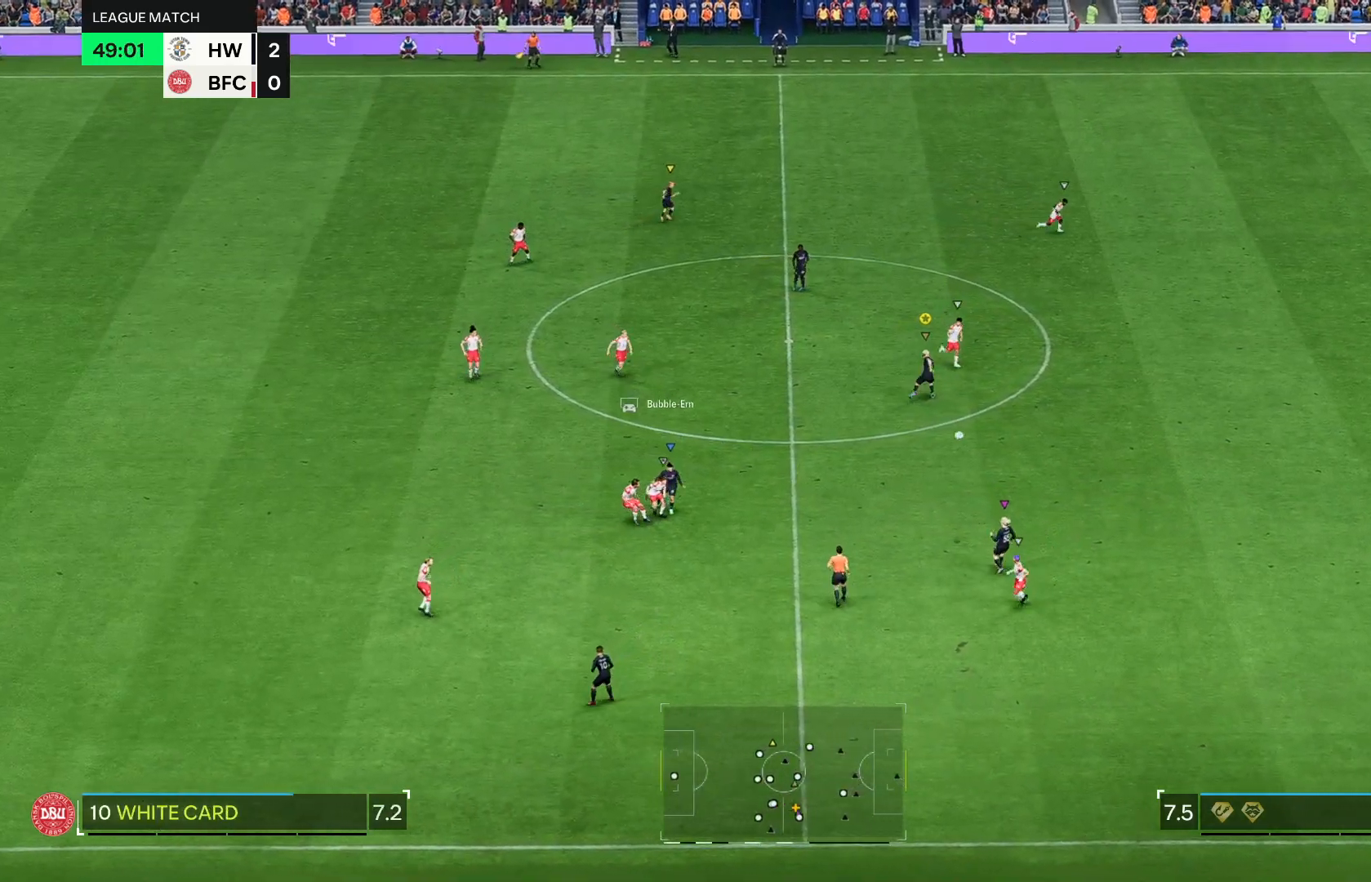
{"buttons": ["R2"], "left_stick": "right", "right_stick": "center", "events": [[150, "R2", "down"], [200, "left_stick", "right"]]}
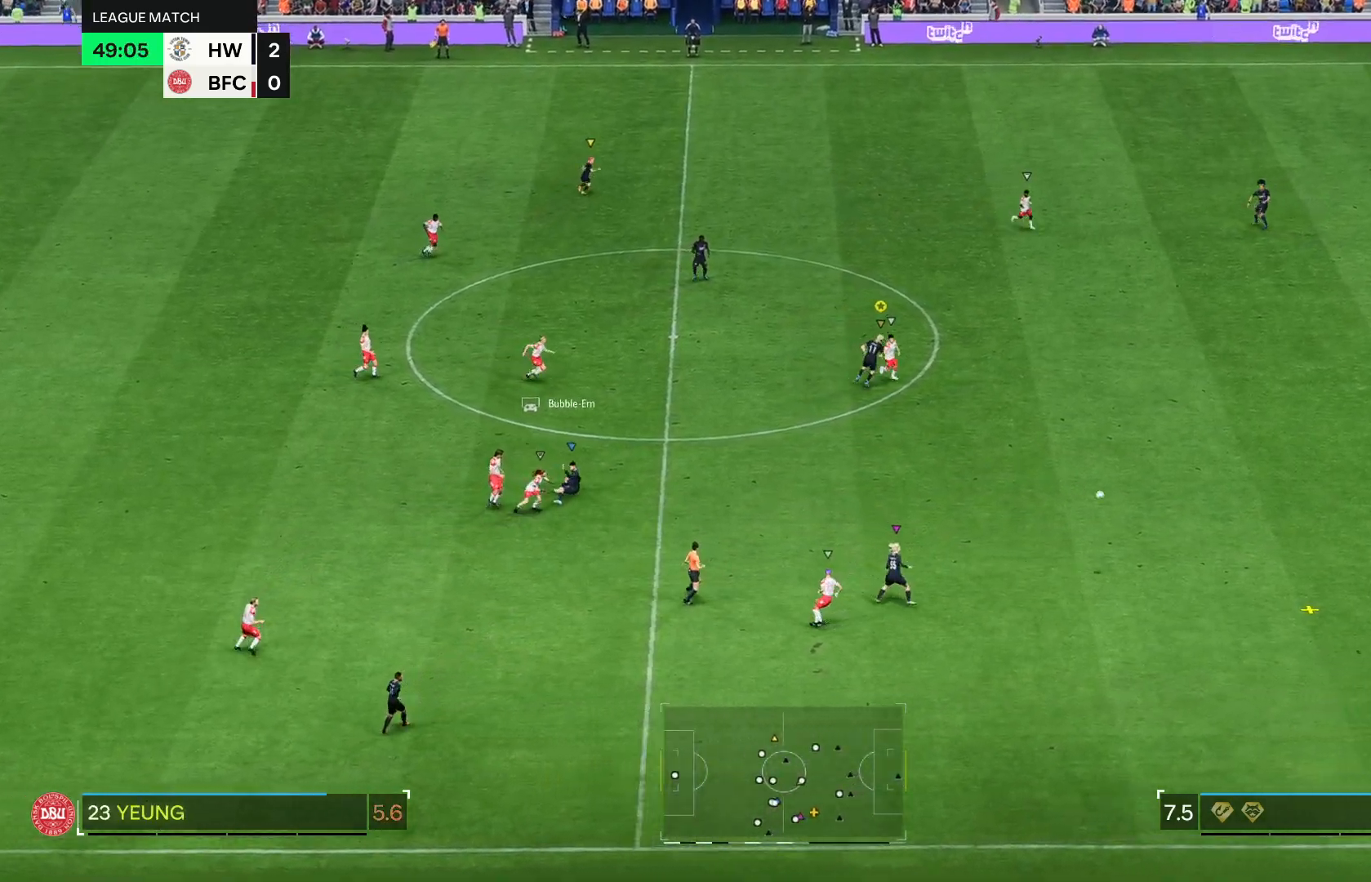
{"buttons": [], "left_stick": "right", "right_stick": "center", "events": [[450, "R2", "up"]]}
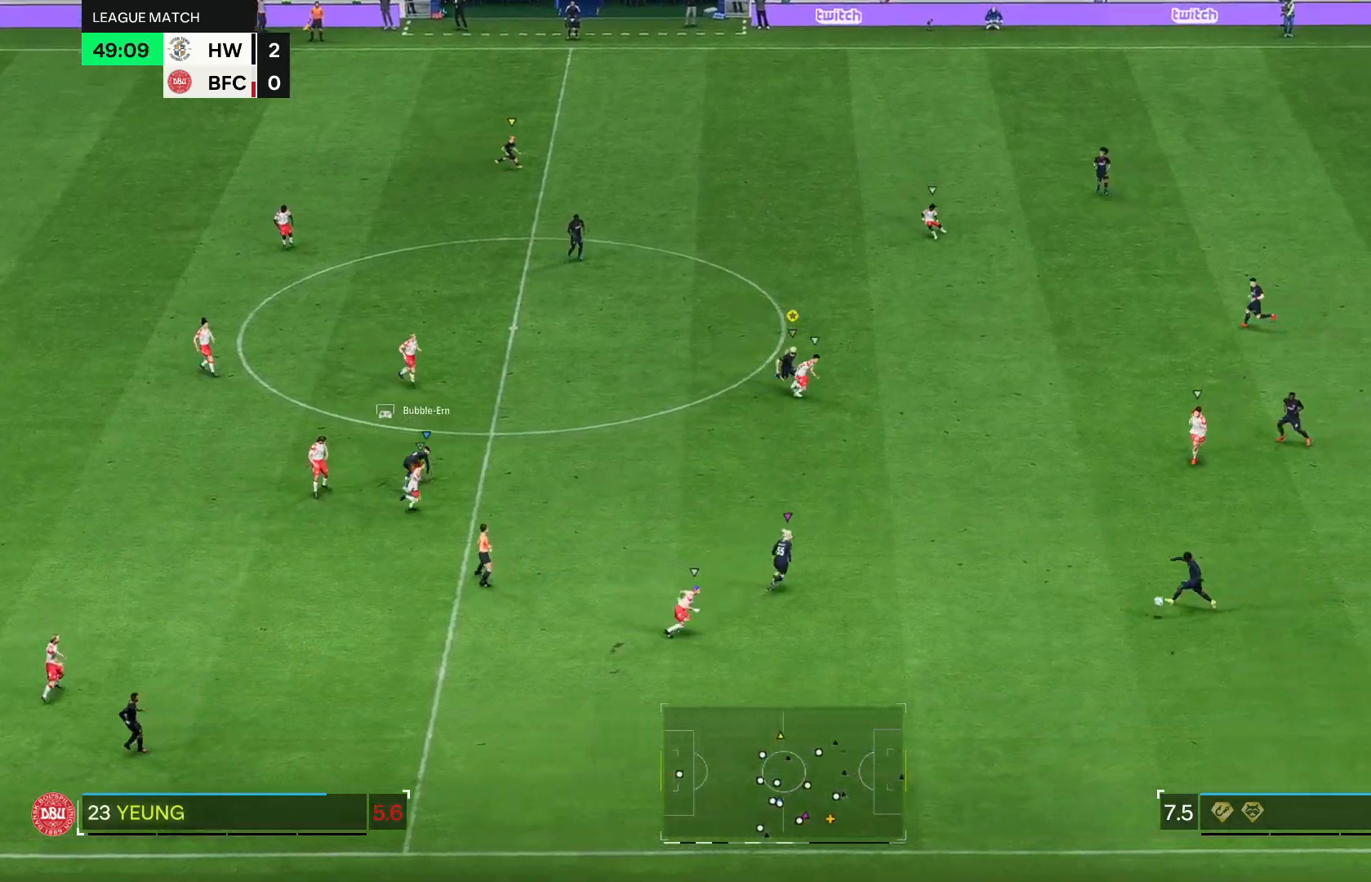
{"buttons": [], "left_stick": "up", "right_stick": "center", "events": [[183, "left_stick", "center"], [283, "left_stick", "up"]]}
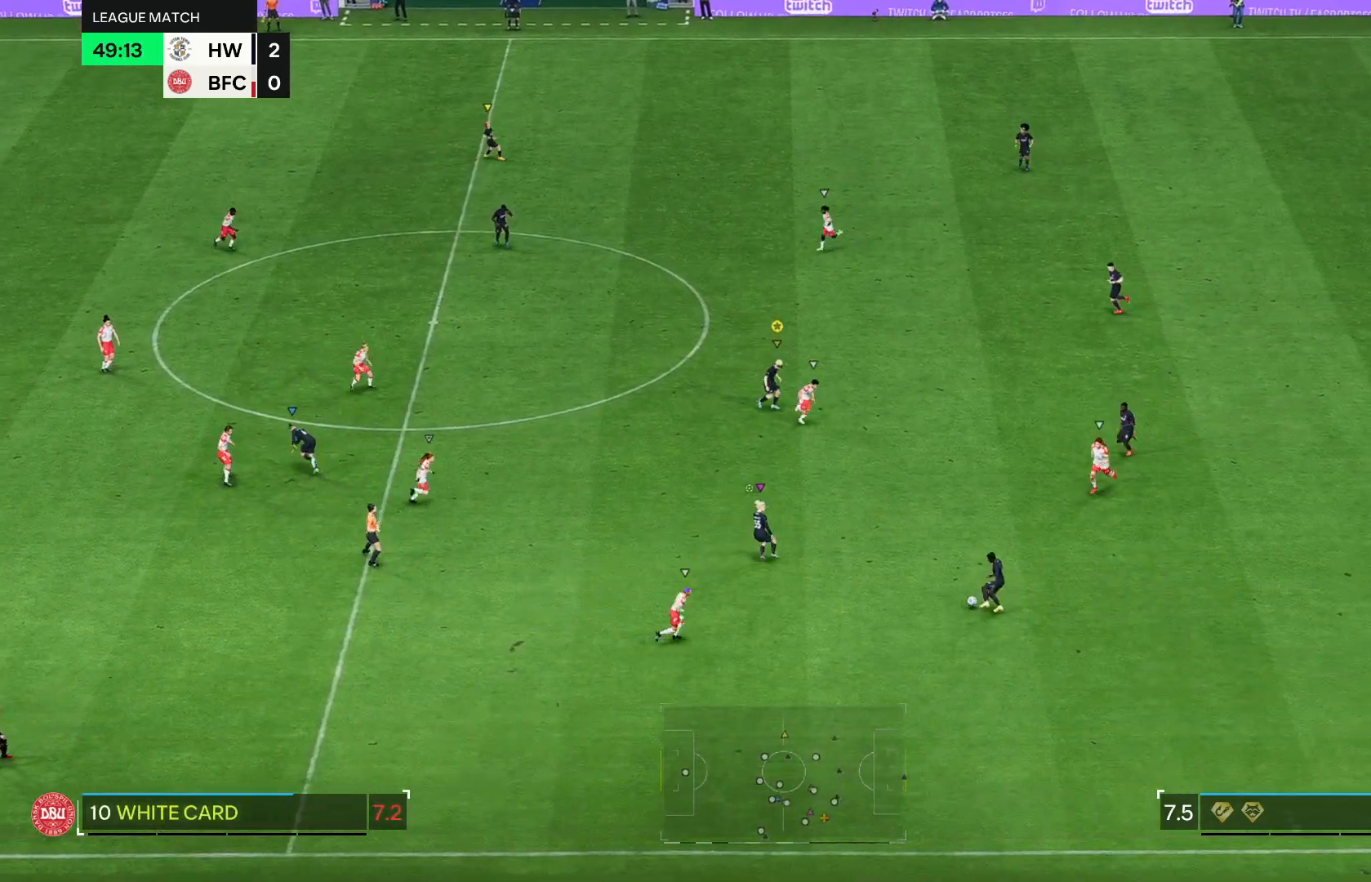
{"buttons": [], "left_stick": "up-left", "right_stick": "center", "events": [[317, "left_stick", "up-left"]]}
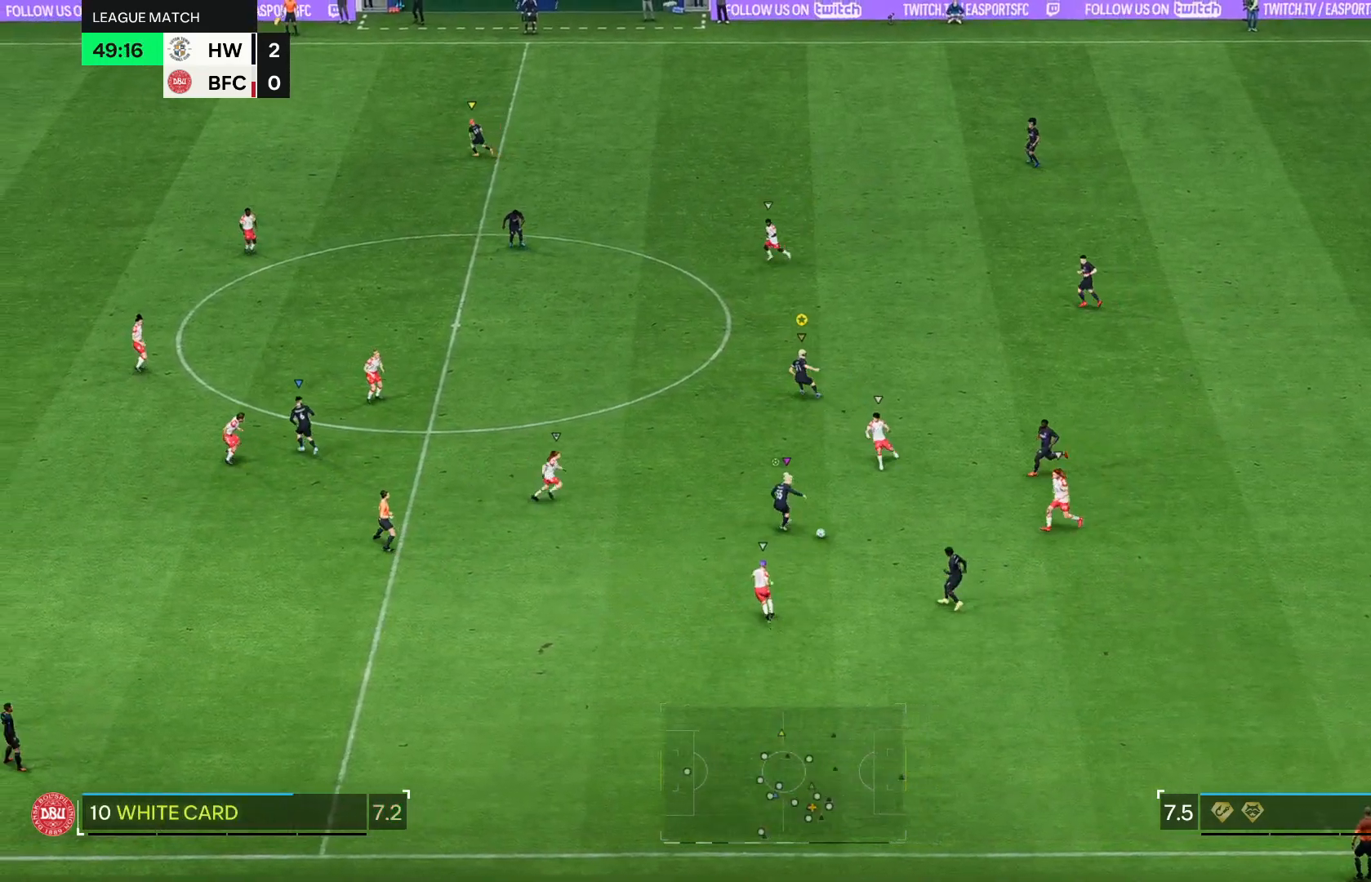
{"buttons": [], "left_stick": "up-left", "right_stick": "center", "events": []}
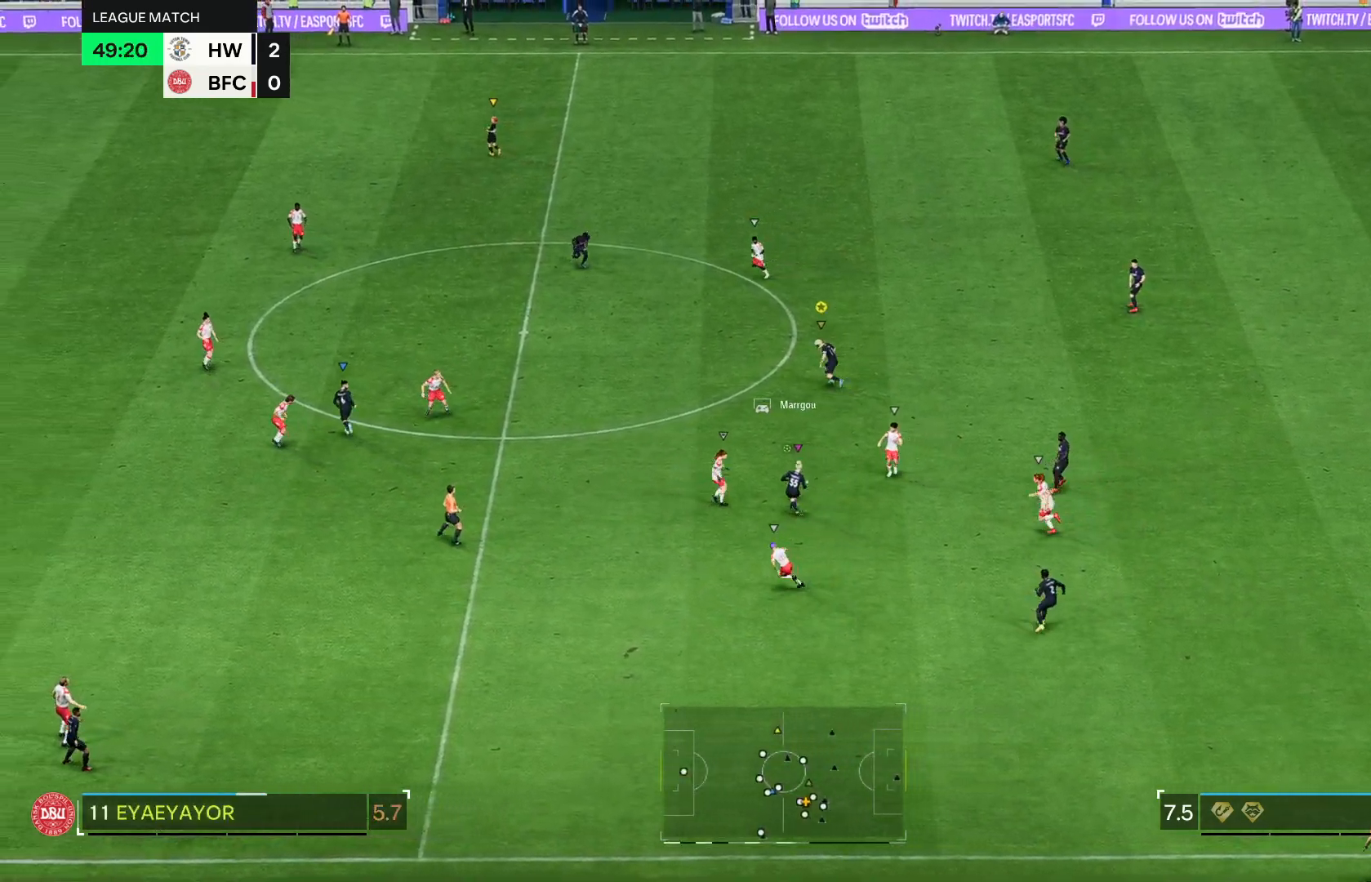
{"buttons": [], "left_stick": "left", "right_stick": "center", "events": [[417, "left_stick", "left"]]}
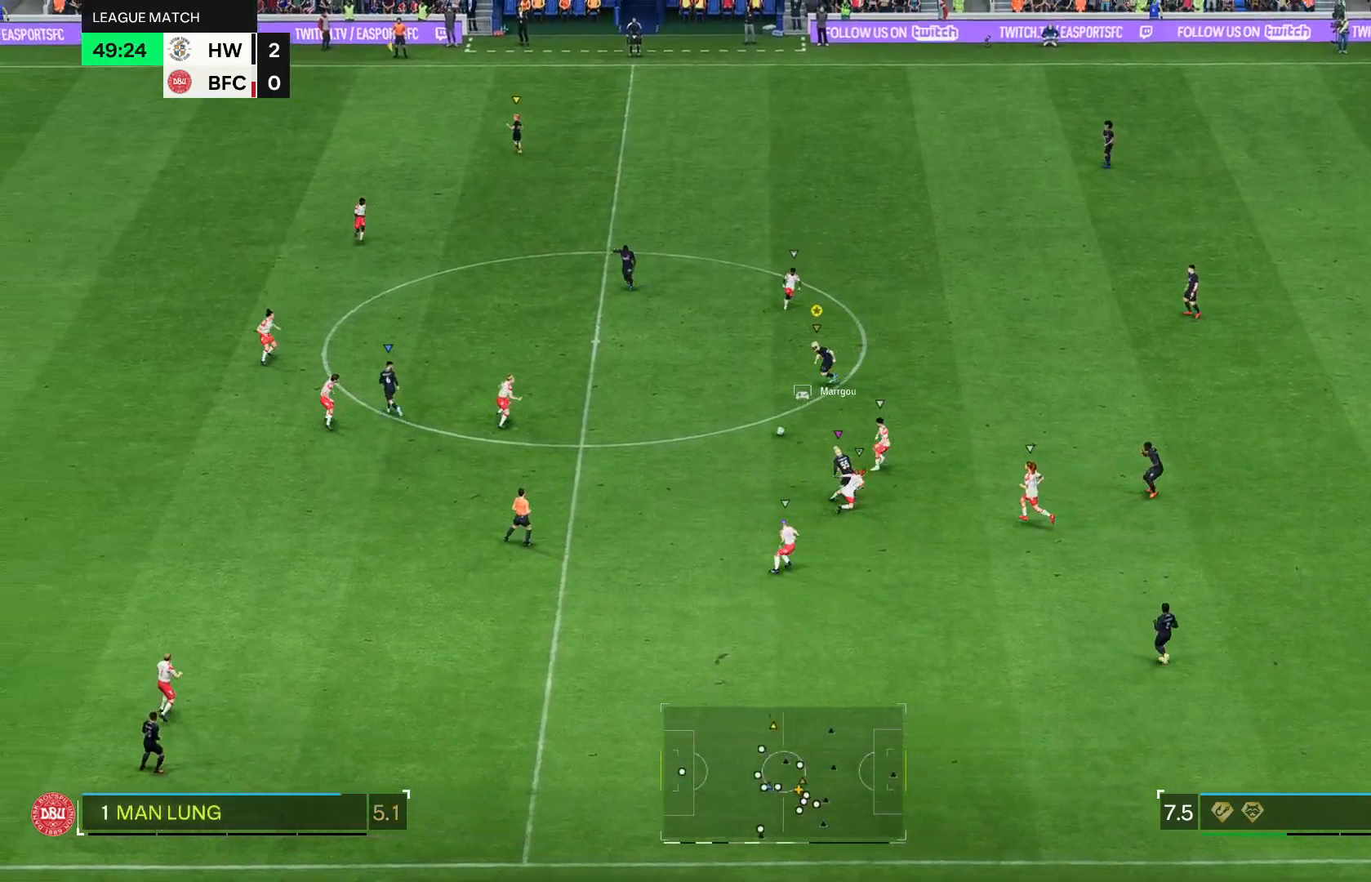
{"buttons": ["R2"], "left_stick": "left", "right_stick": "center", "events": [[150, "R2", "down"]]}
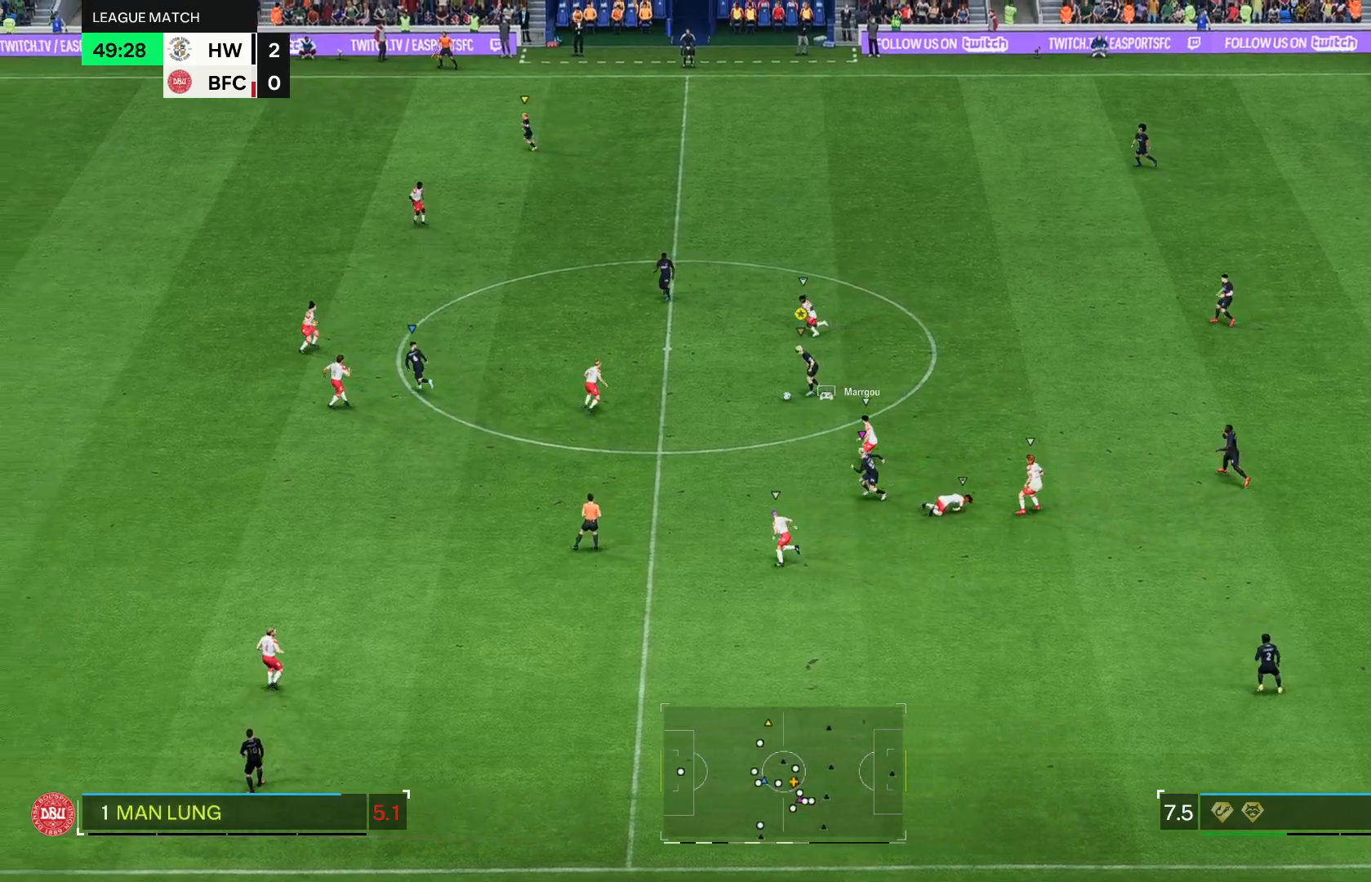
{"buttons": ["R2"], "left_stick": "down-left", "right_stick": "center", "events": [[150, "left_stick", "down-left"]]}
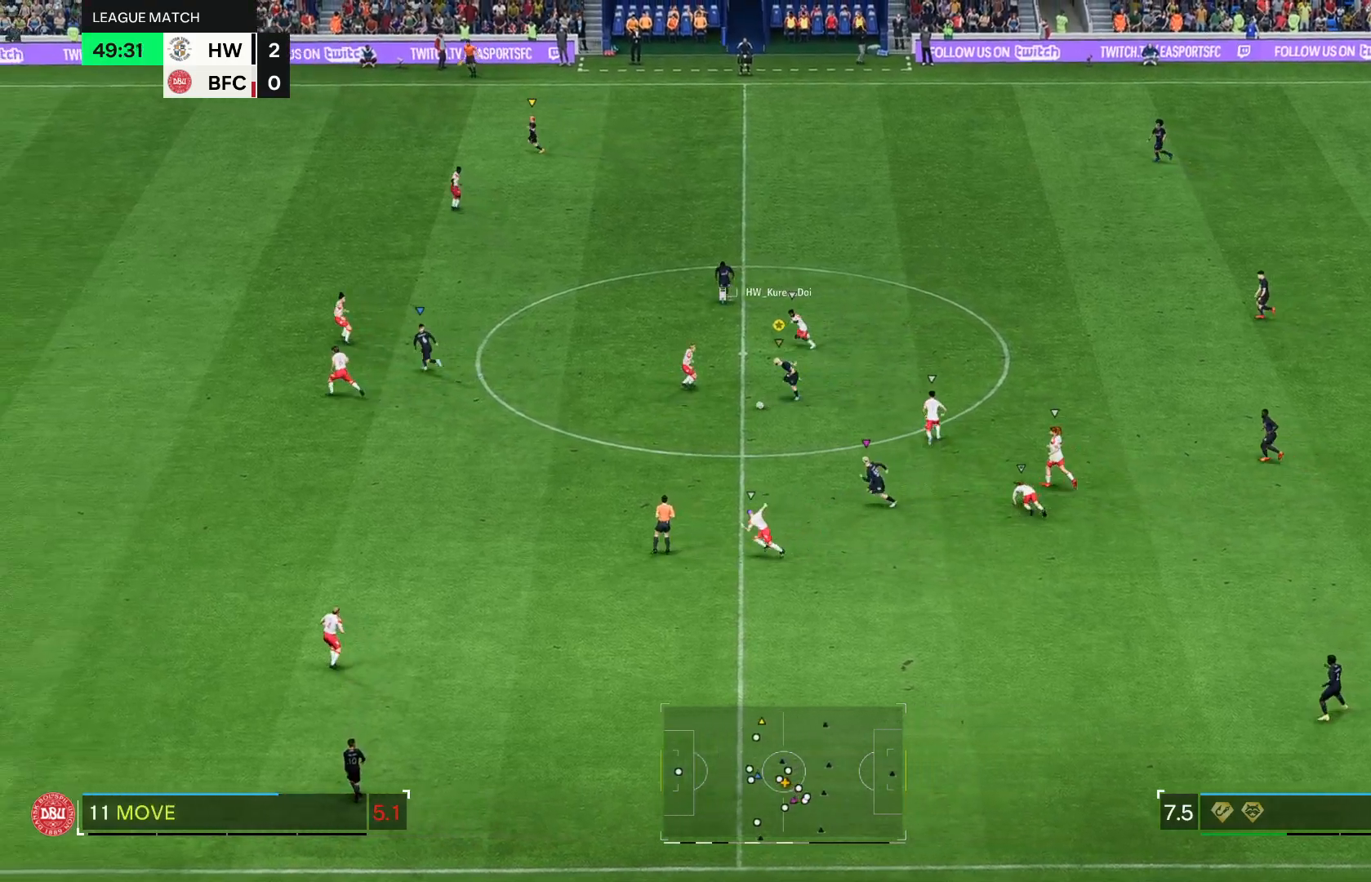
{"buttons": ["R2", "L3"], "left_stick": "down-left", "right_stick": "center", "events": [[183, "L3", "down"]]}
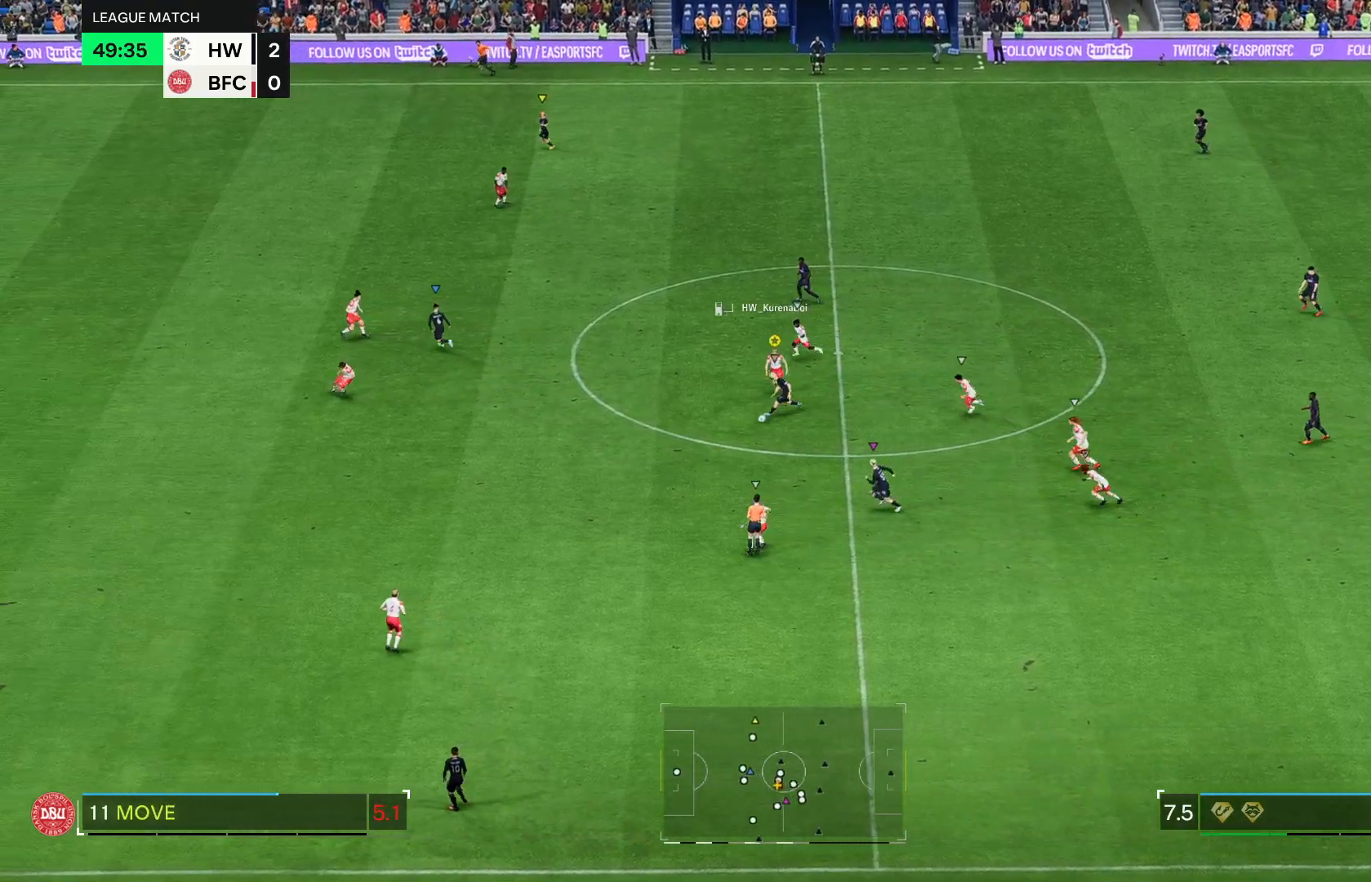
{"buttons": ["R2", "L3"], "left_stick": "left", "right_stick": "center", "events": [[117, "left_stick", "left"]]}
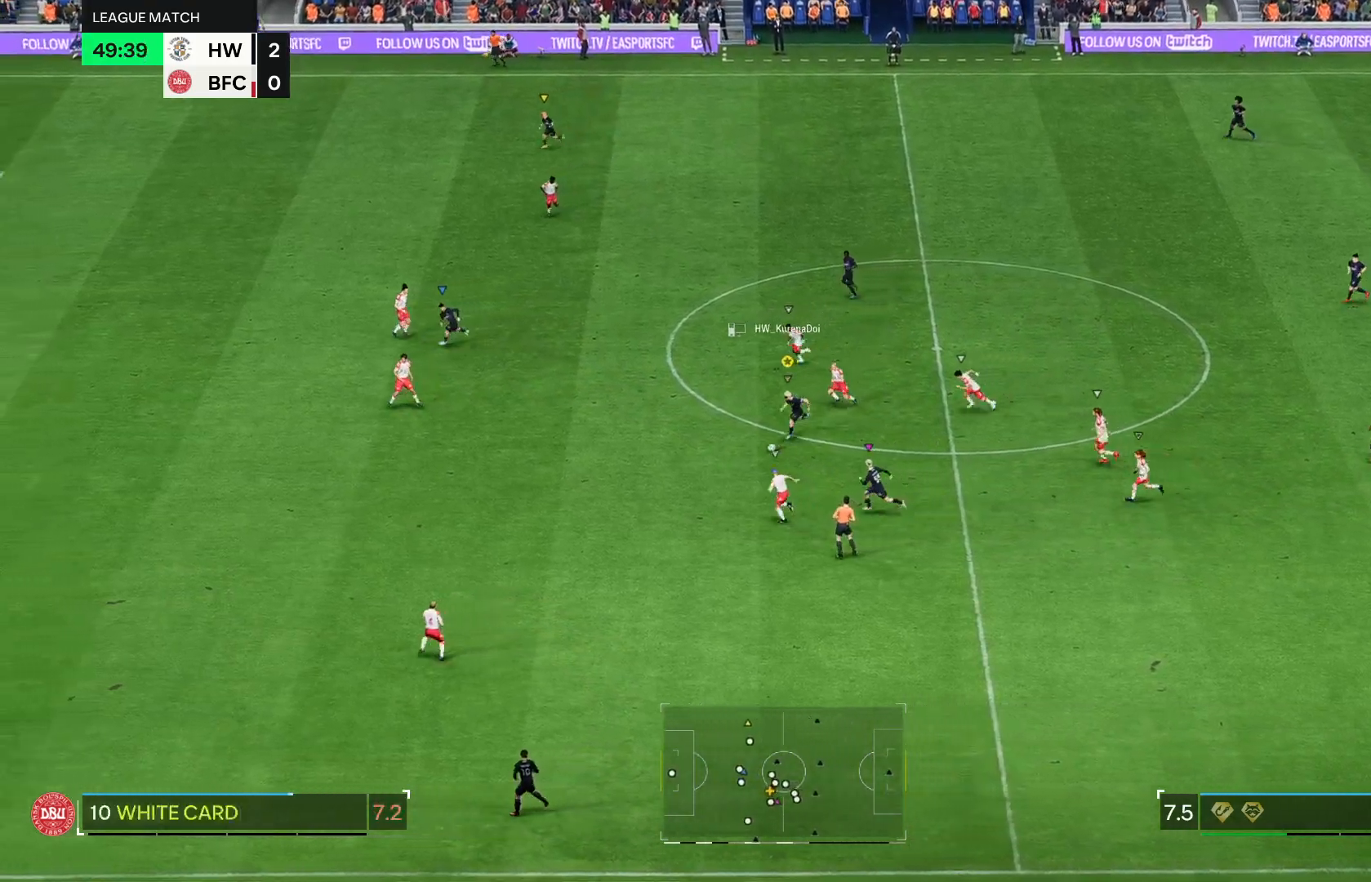
{"buttons": [], "left_stick": "up-left", "right_stick": "center", "events": [[150, "L3", "up"], [217, "R2", "up"], [367, "left_stick", "up-left"]]}
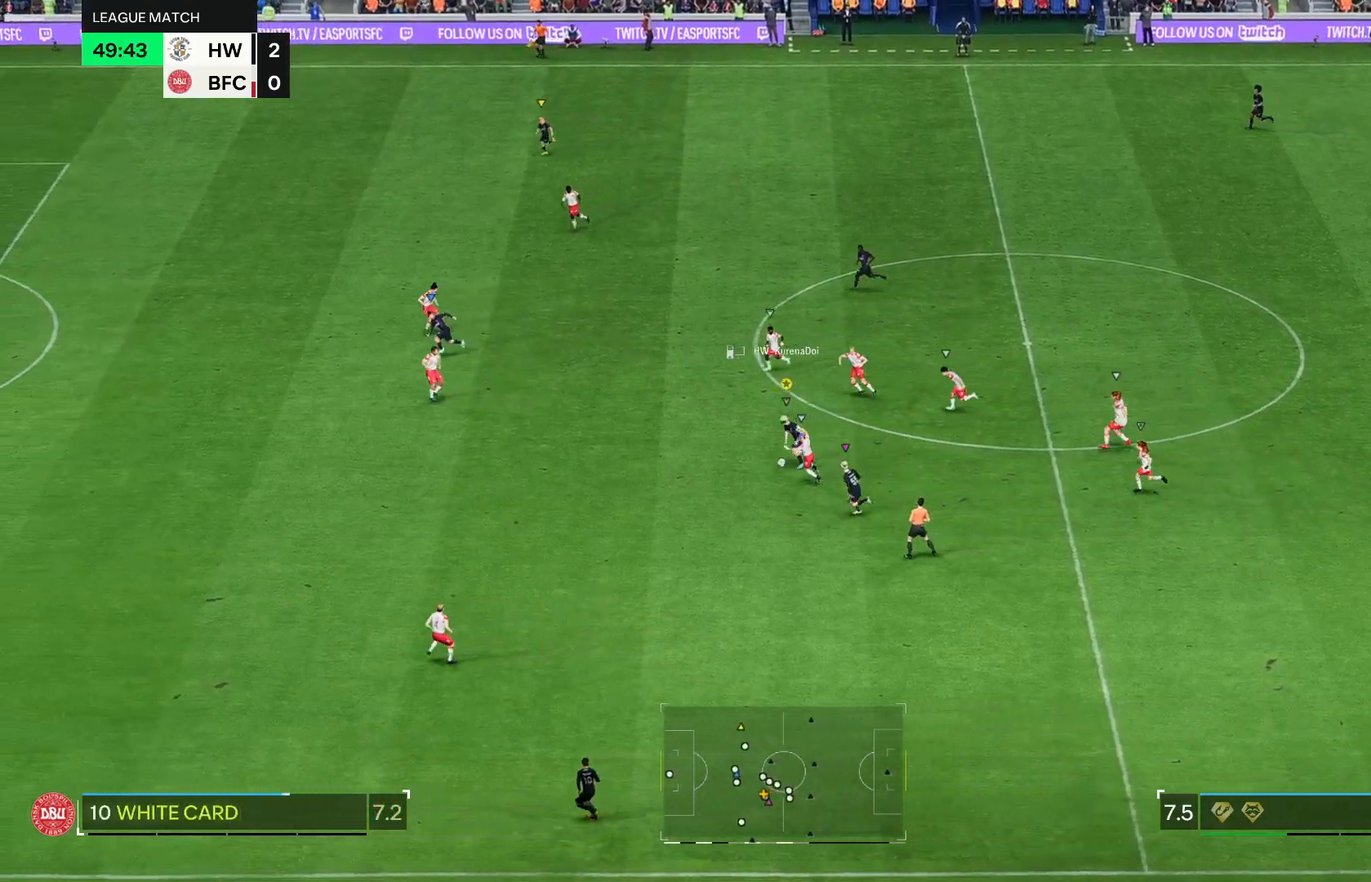
{"buttons": ["R2"], "left_stick": "left", "right_stick": "center", "events": [[233, "left_stick", "left"], [283, "R2", "down"]]}
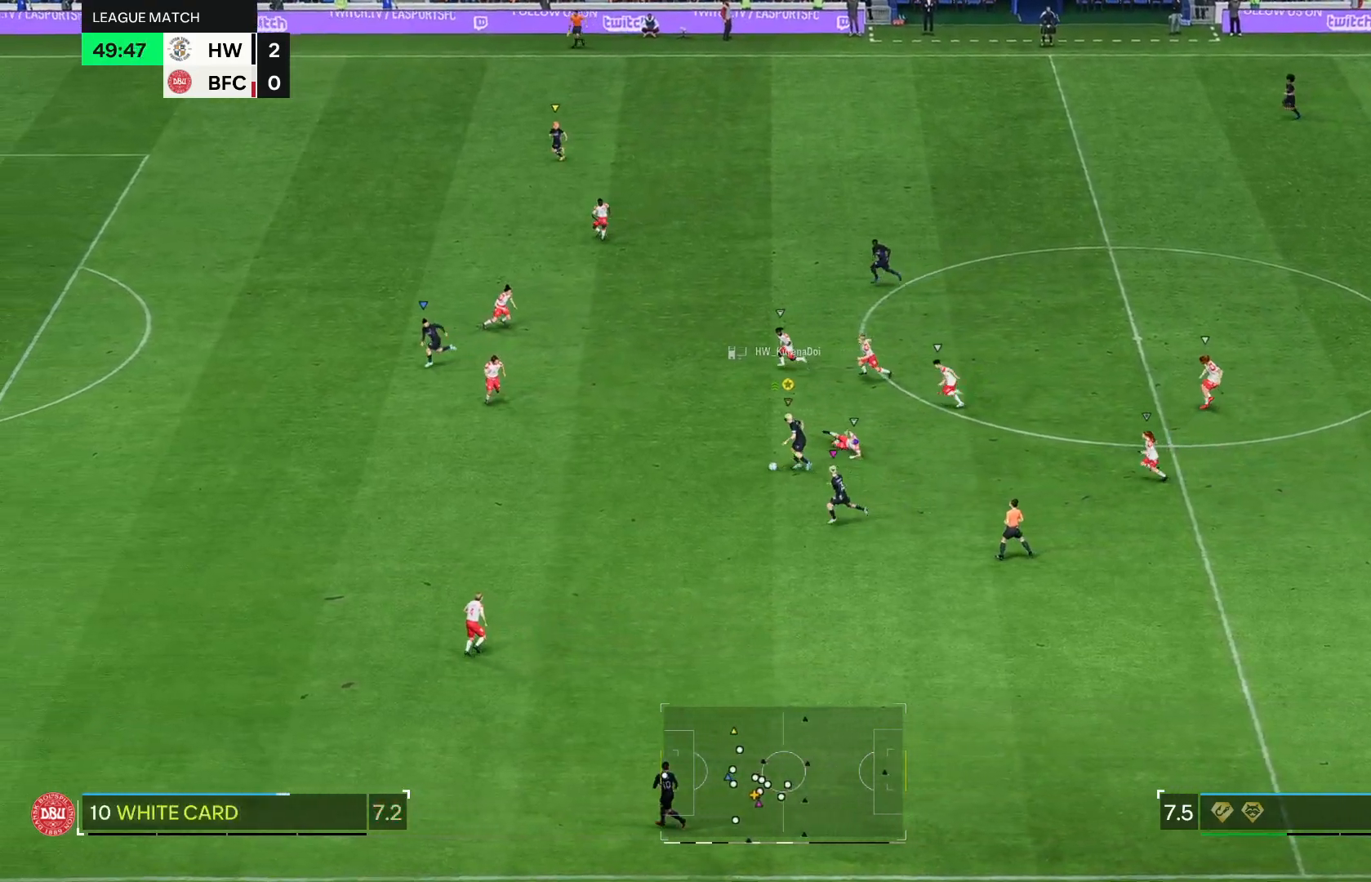
{"buttons": [], "left_stick": "left", "right_stick": "center", "events": [[250, "R2", "up"]]}
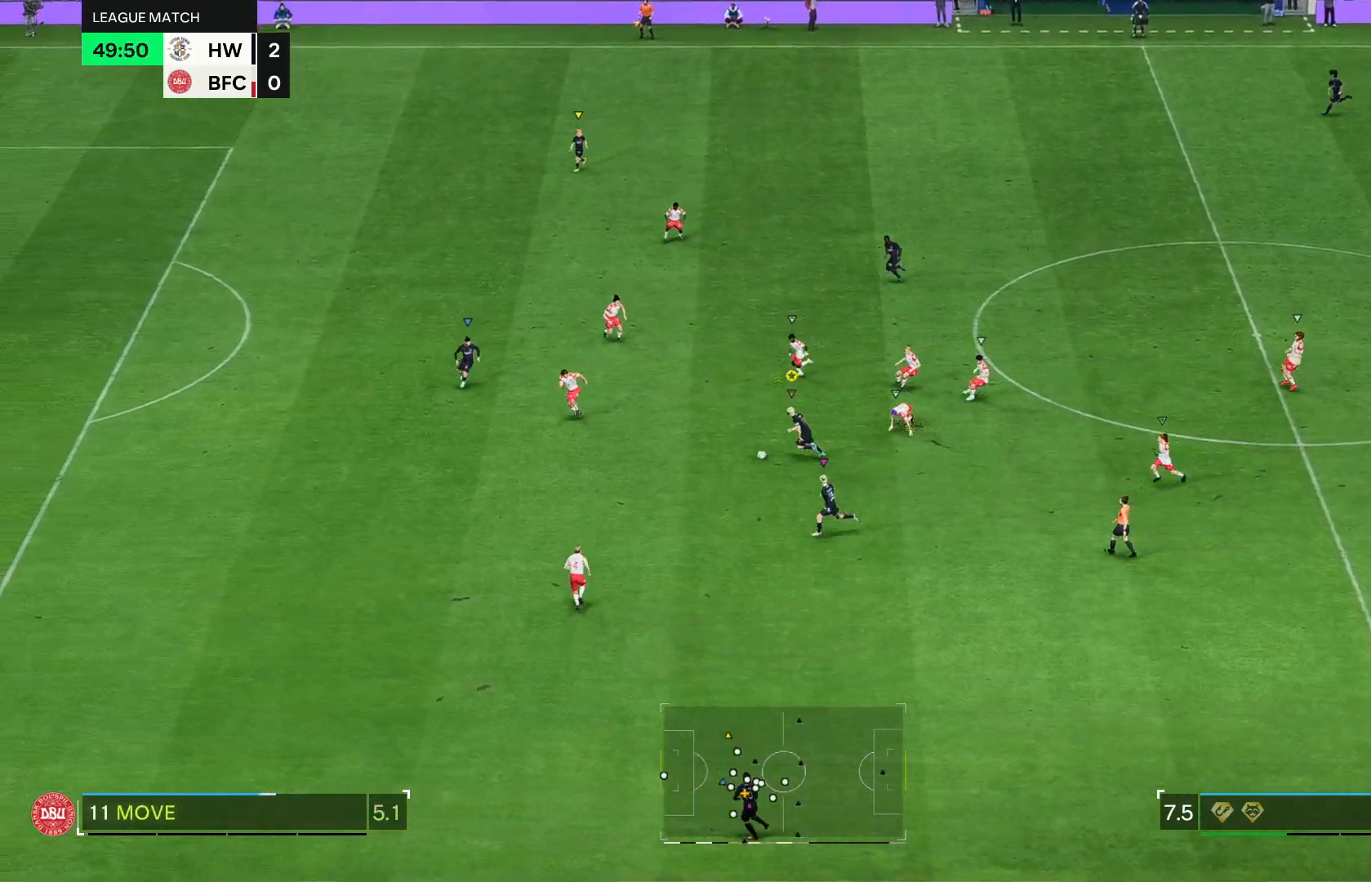
{"buttons": [], "left_stick": "down", "right_stick": "center", "events": [[167, "left_stick", "center"], [400, "left_stick", "down"]]}
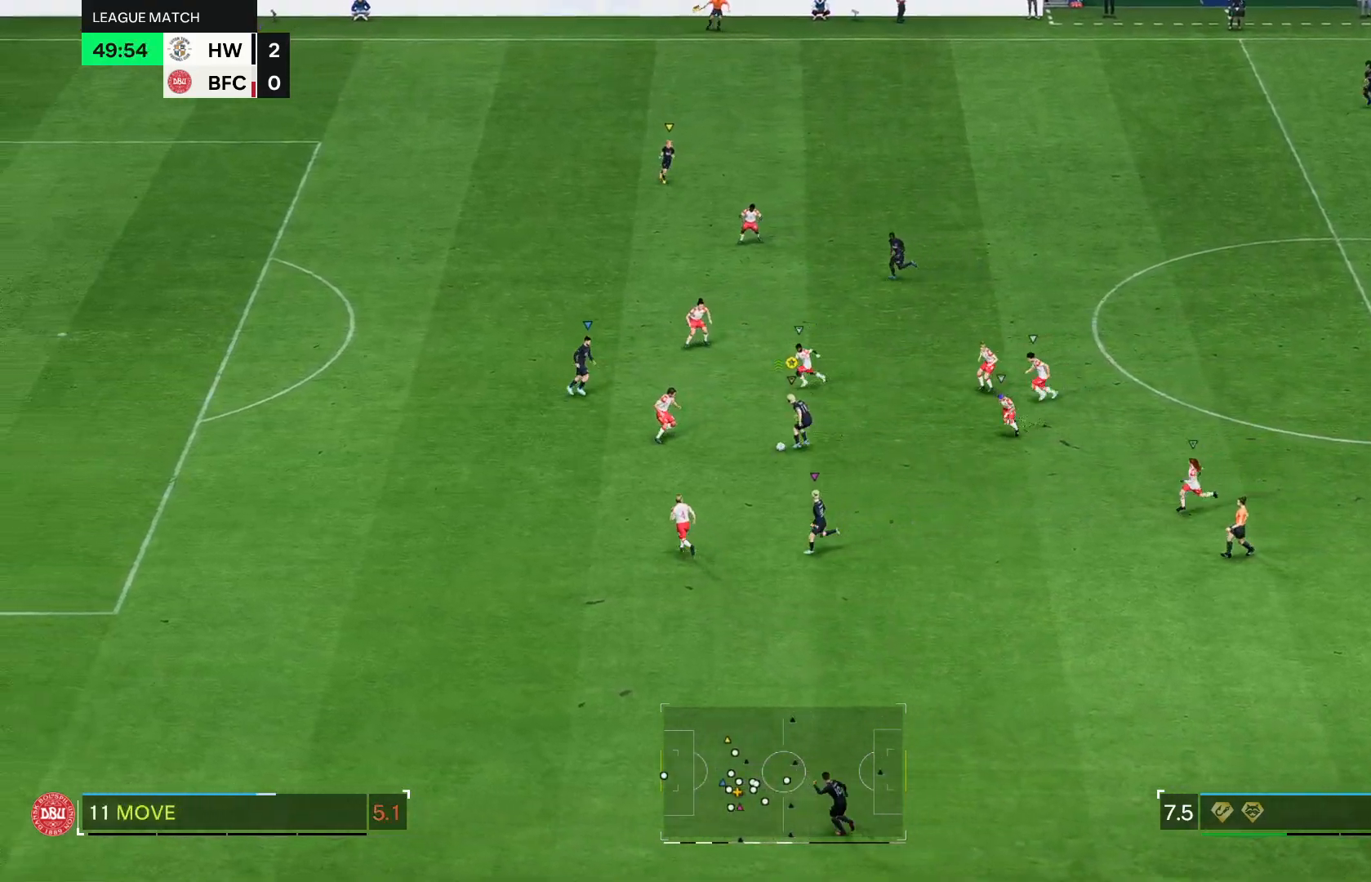
{"buttons": [], "left_stick": "down-left", "right_stick": "center", "events": [[283, "TRIANGLE", "down"], [417, "left_stick", "down-left"], [500, "TRIANGLE", "up"]]}